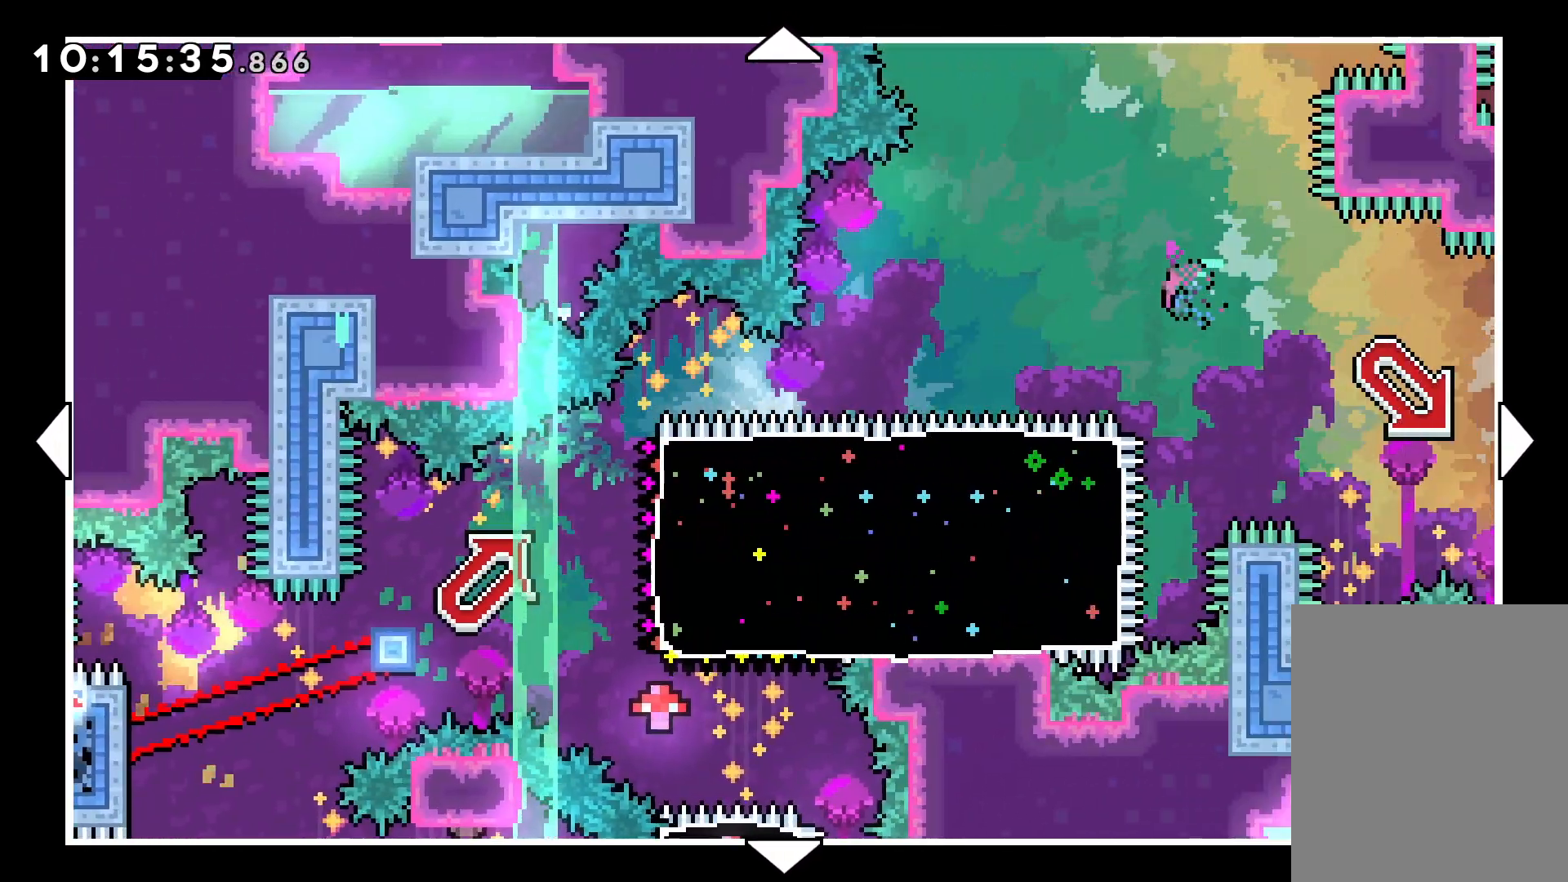
Gameplay with keyboard; each line is a JSON object with the keys held at the frame after it. "events" lists presses ("down") and releases ("up") of "dash", "down", "grab", "jump", "left", "right" and "up" between this image and that frame as [ms after this image, input, new state], when the widget could be followed in between. No other keys are recorded. Mouse input is not recorded. Key names are as the overlay labels them; some are game actions (e.g. jump) rather than physical keys.
{"keys": [], "events": [[133, "right", "down"], [300, "right", "up"]]}
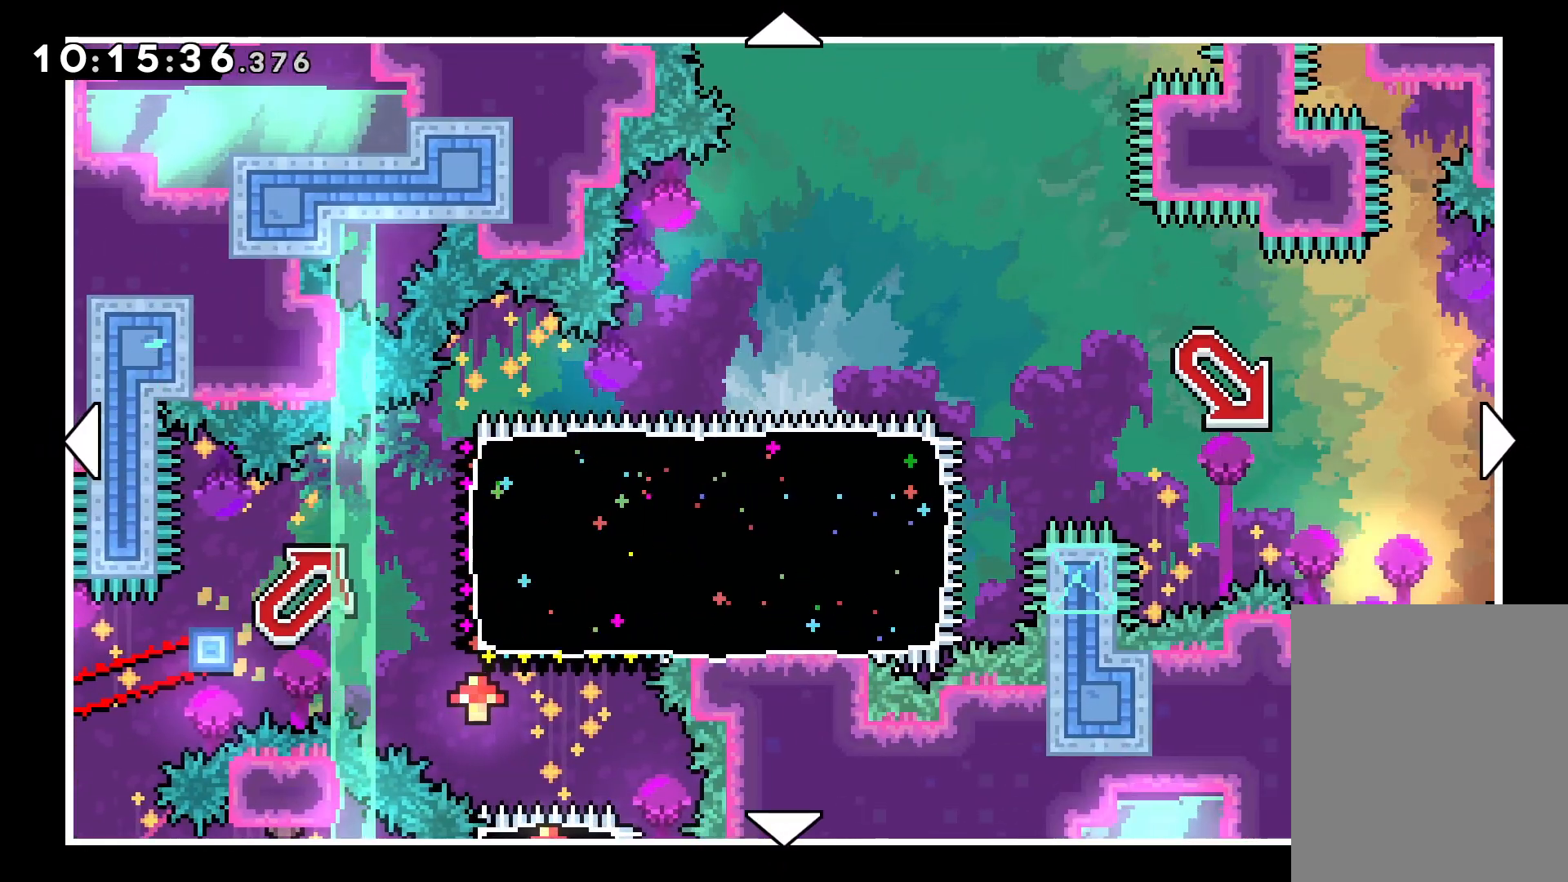
{"keys": ["down", "right"], "events": [[17, "right", "down"], [67, "up", "down"], [183, "up", "up"], [317, "right", "up"], [467, "down", "down"], [483, "right", "down"]]}
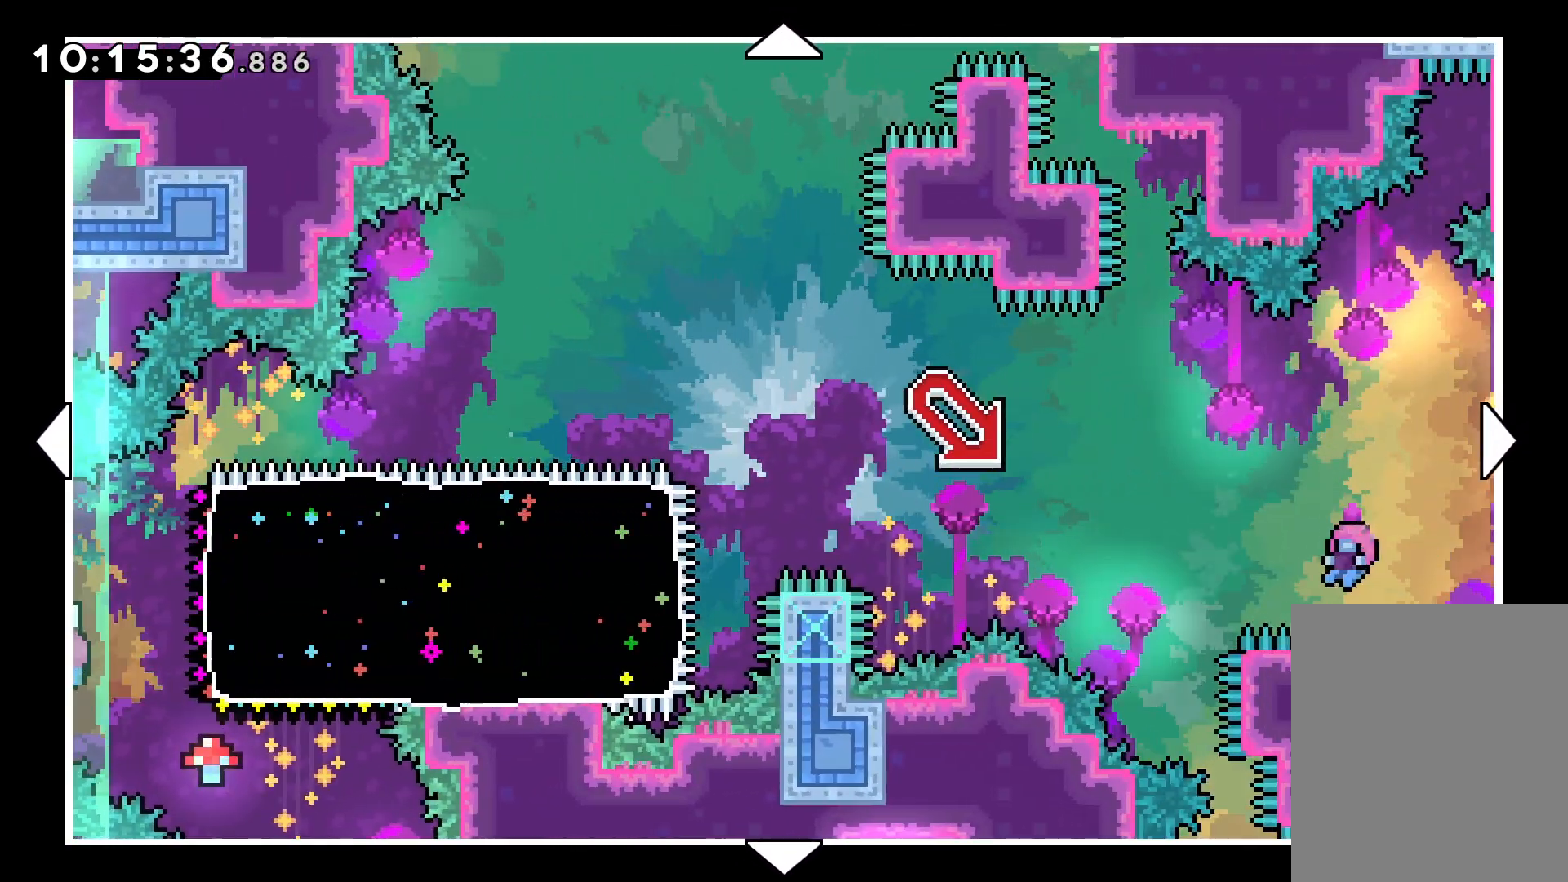
{"keys": [], "events": [[217, "down", "up"], [250, "right", "up"]]}
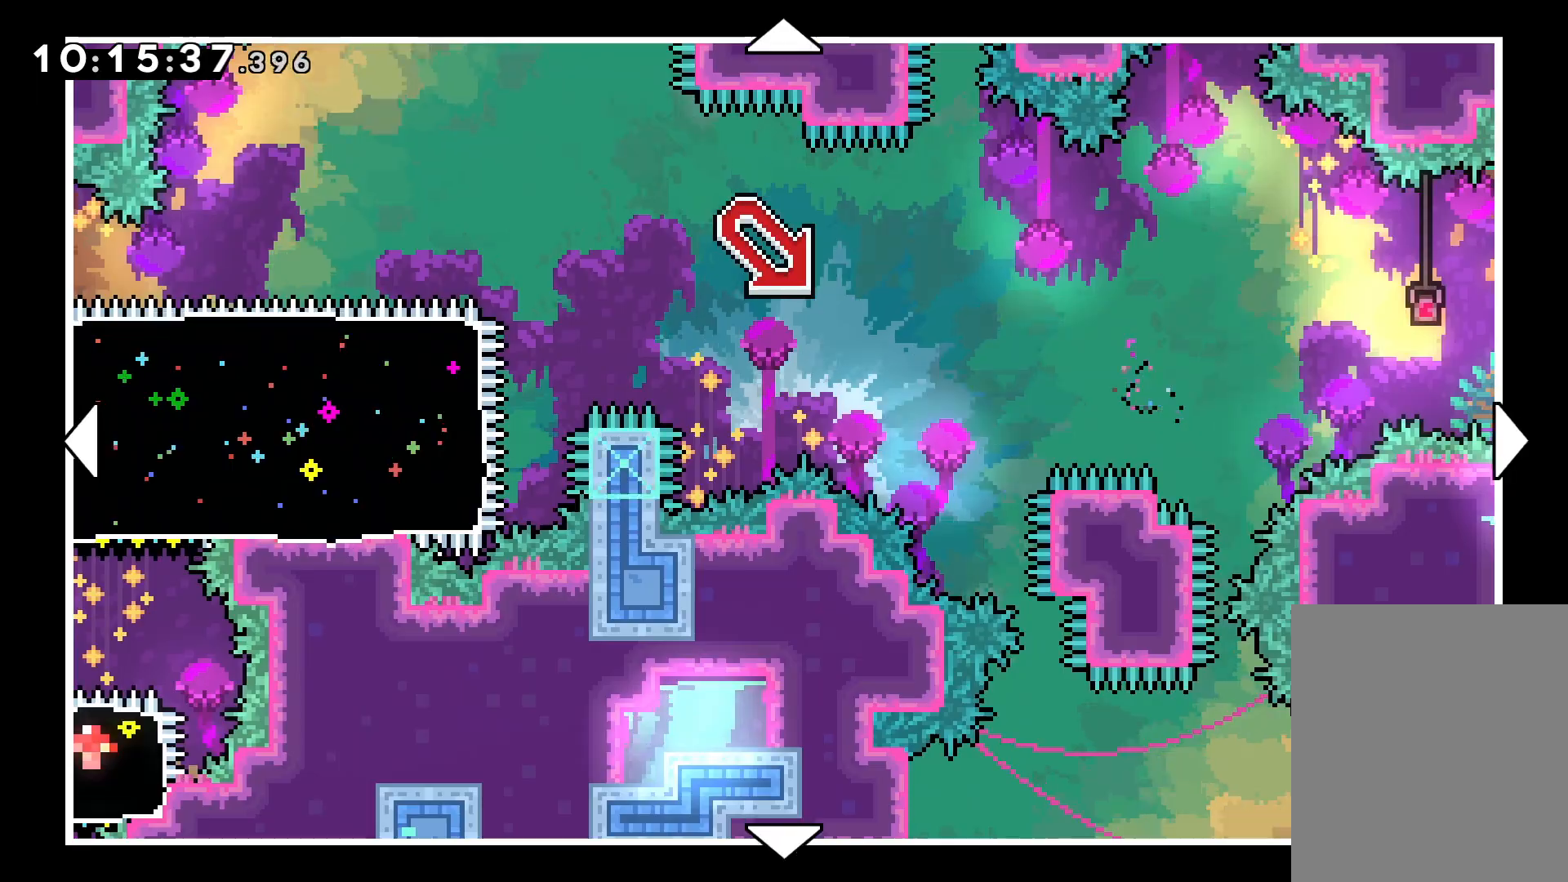
{"keys": [], "events": []}
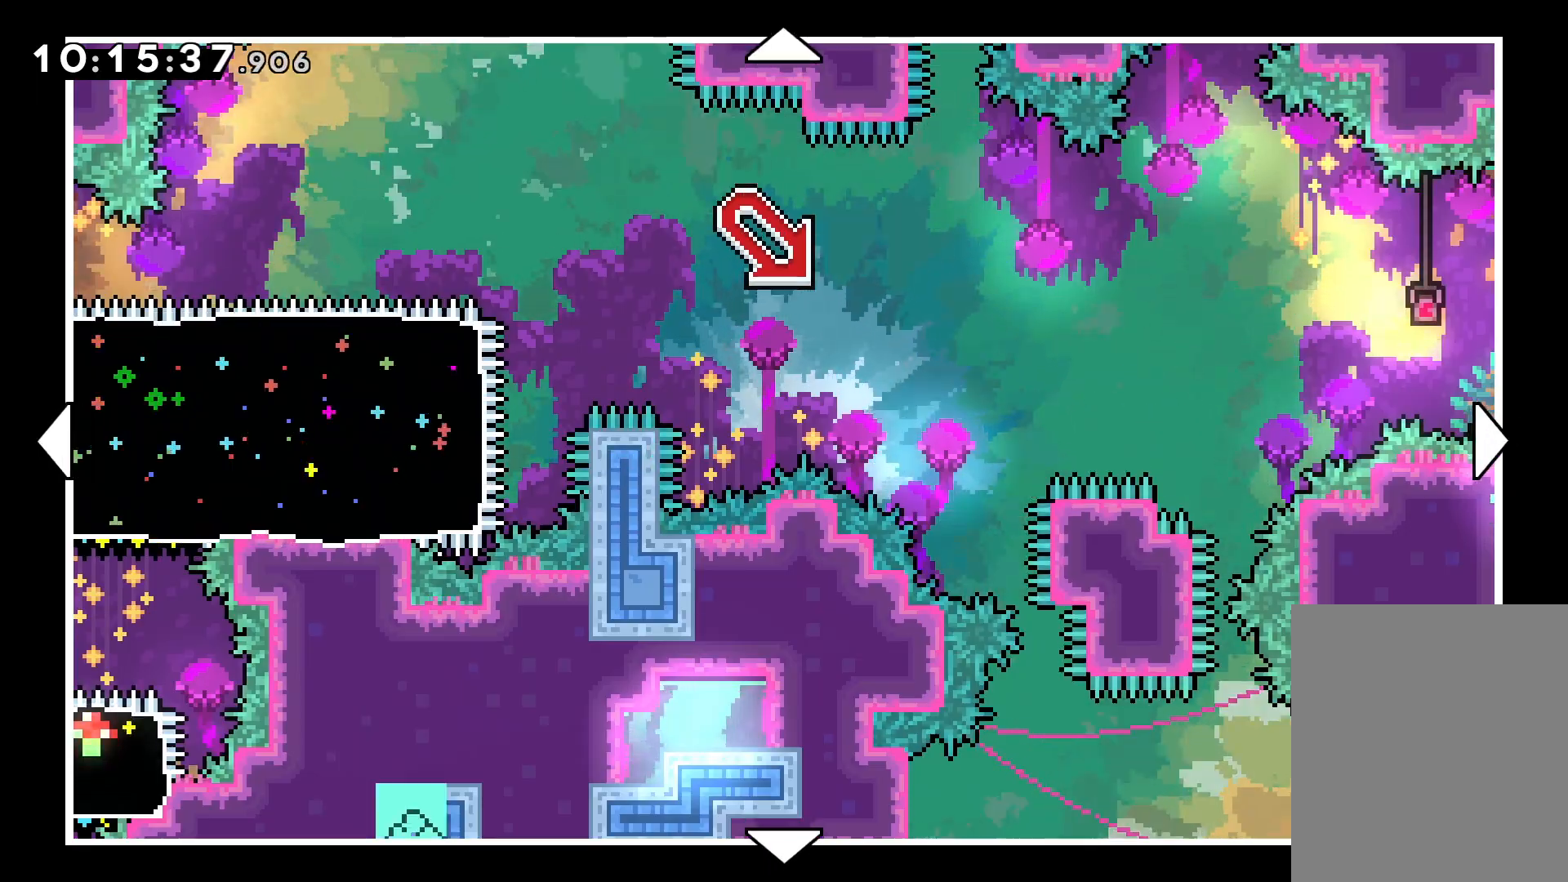
{"keys": ["right"], "events": [[333, "right", "down"]]}
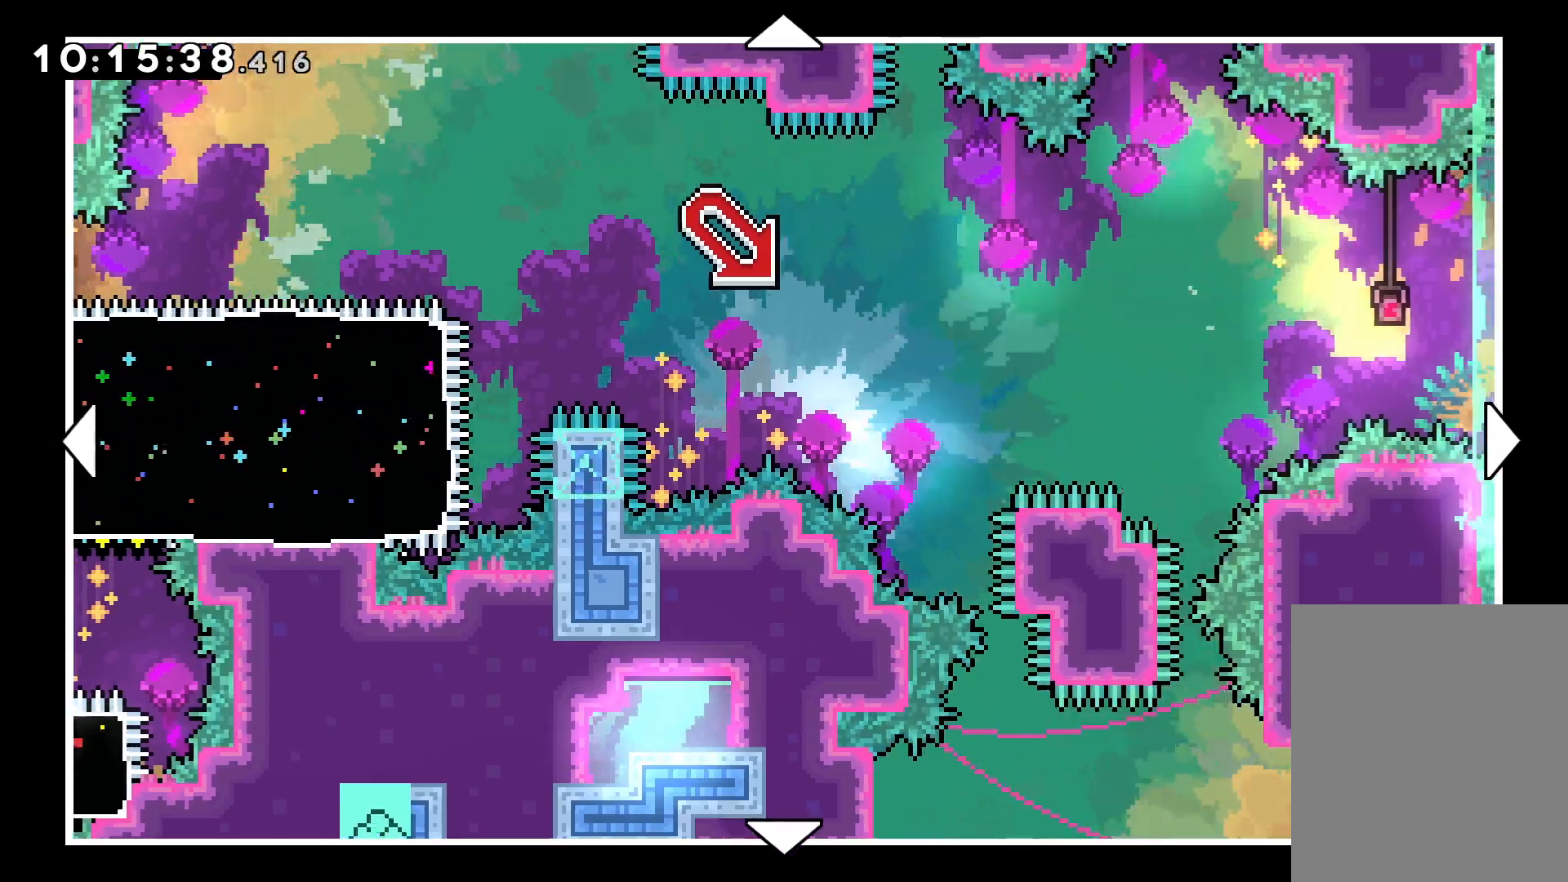
{"keys": [], "events": [[17, "up", "down"], [217, "up", "up"], [267, "right", "up"]]}
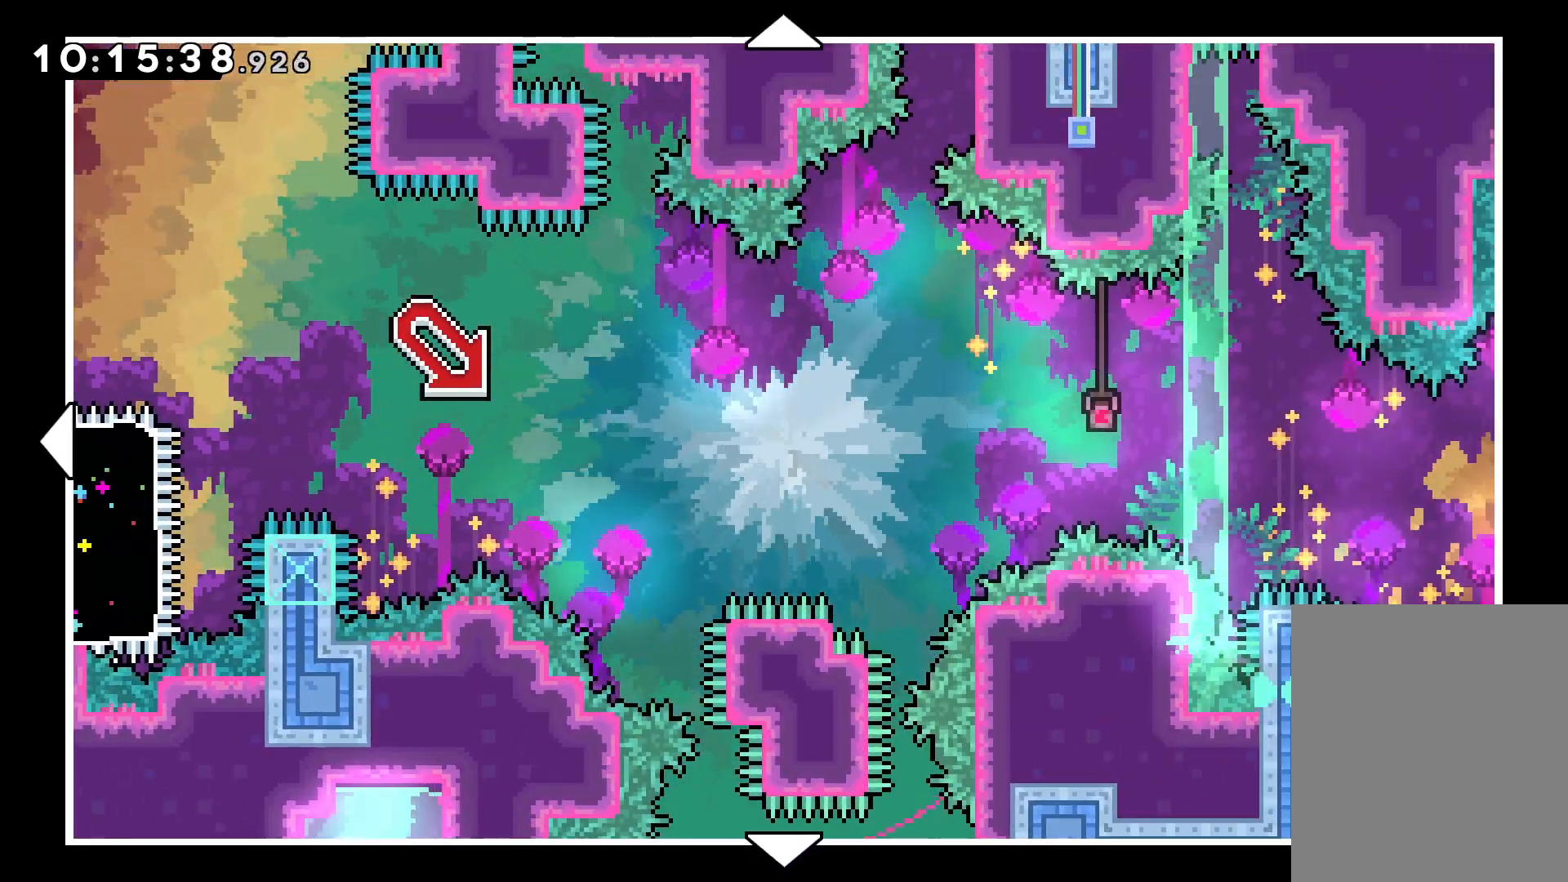
{"keys": ["right"], "events": [[67, "right", "down"], [100, "down", "down"], [300, "down", "up"]]}
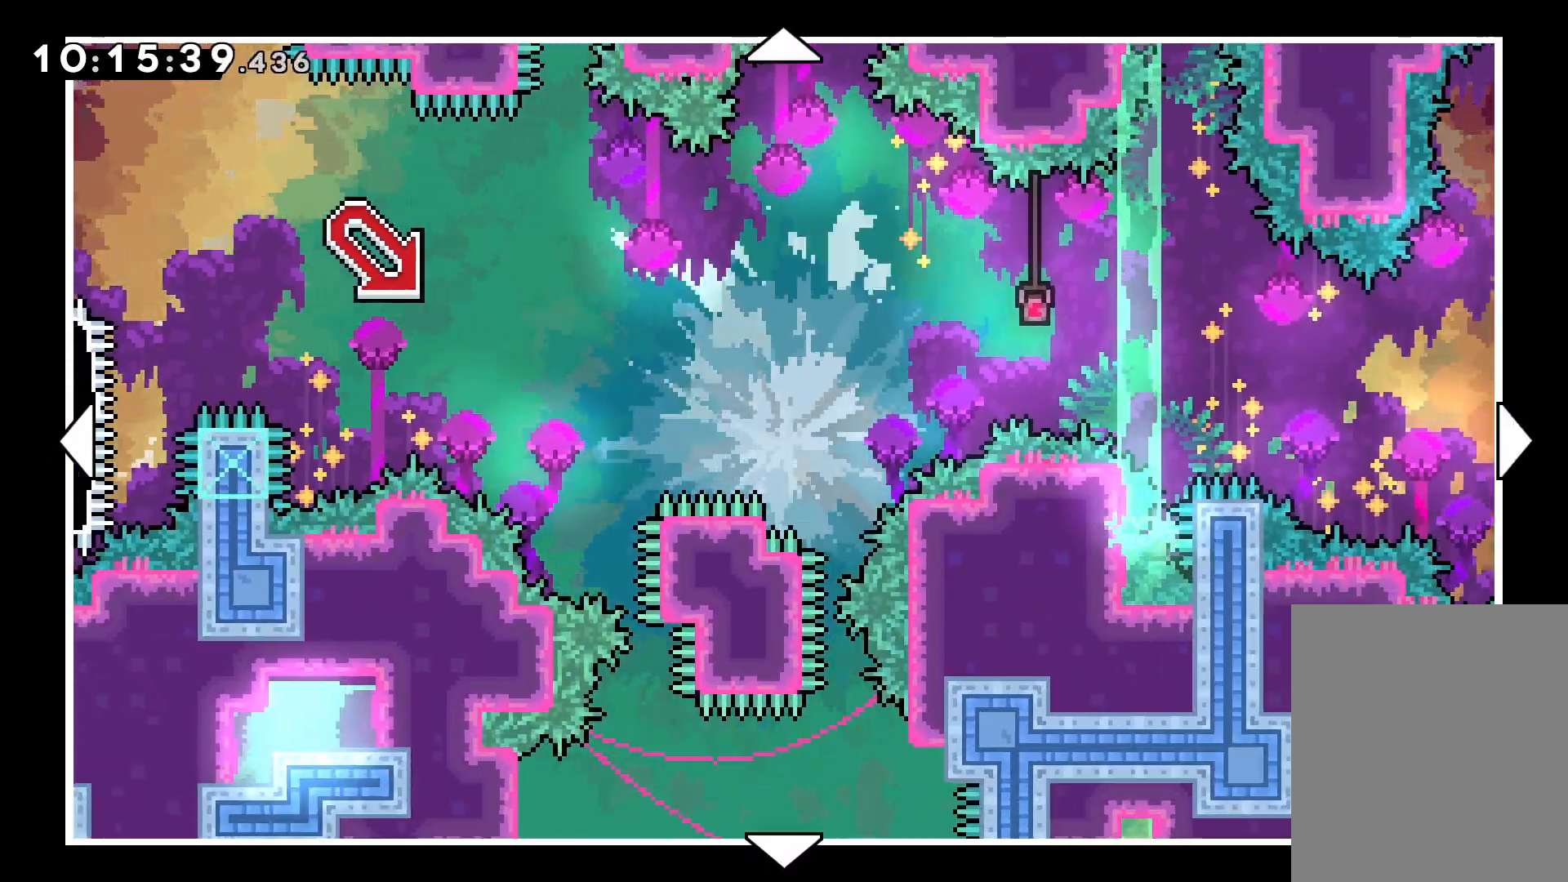
{"keys": ["down", "right"], "events": [[117, "up", "down"], [283, "up", "up"], [500, "down", "down"]]}
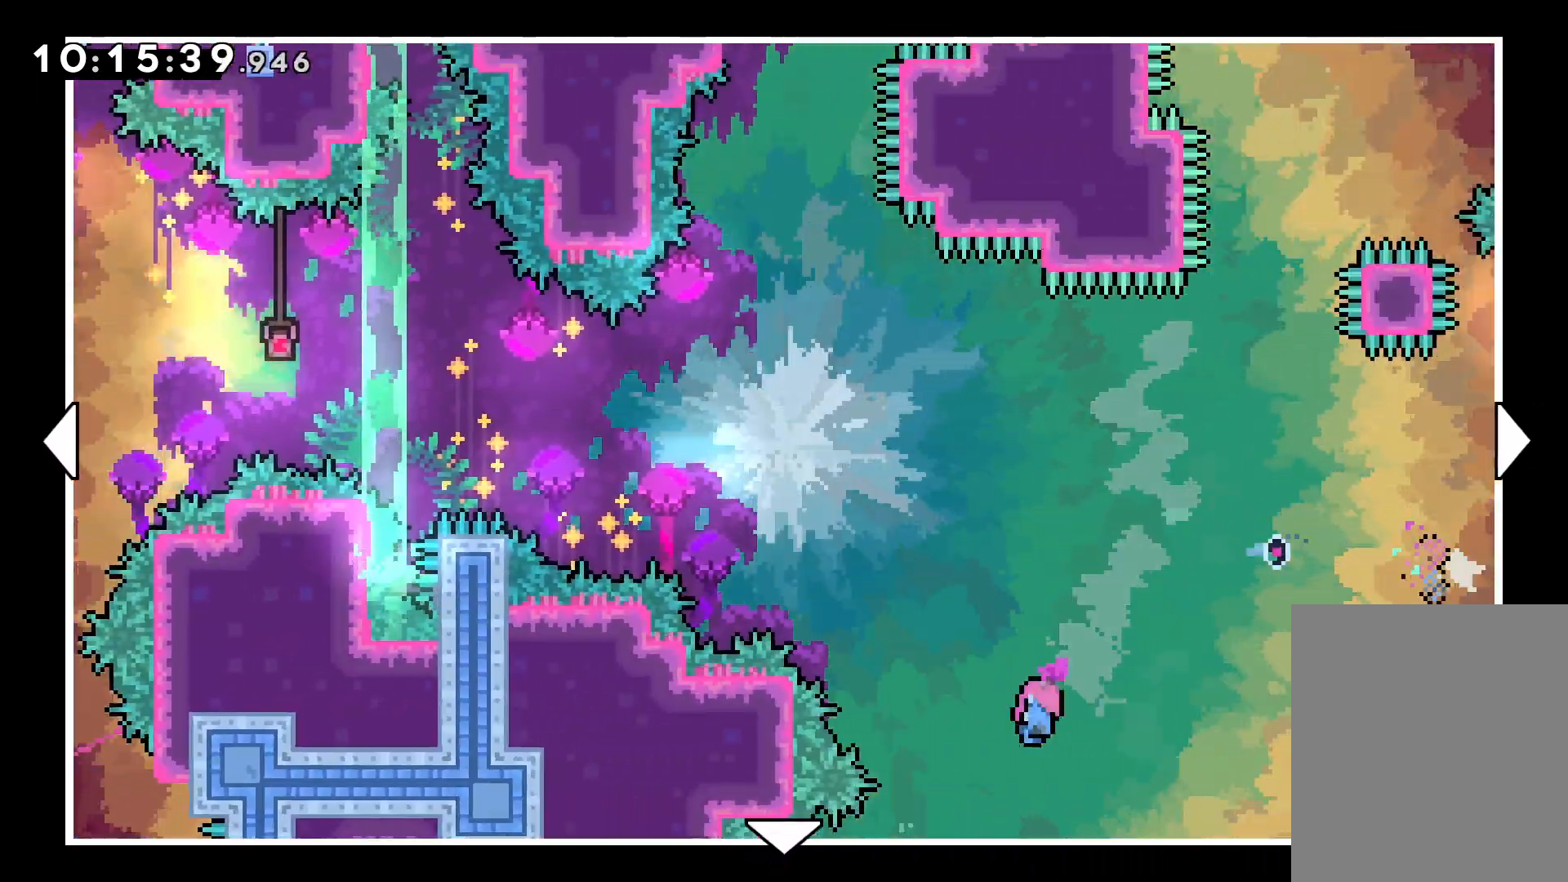
{"keys": [], "events": [[233, "down", "up"], [250, "right", "up"]]}
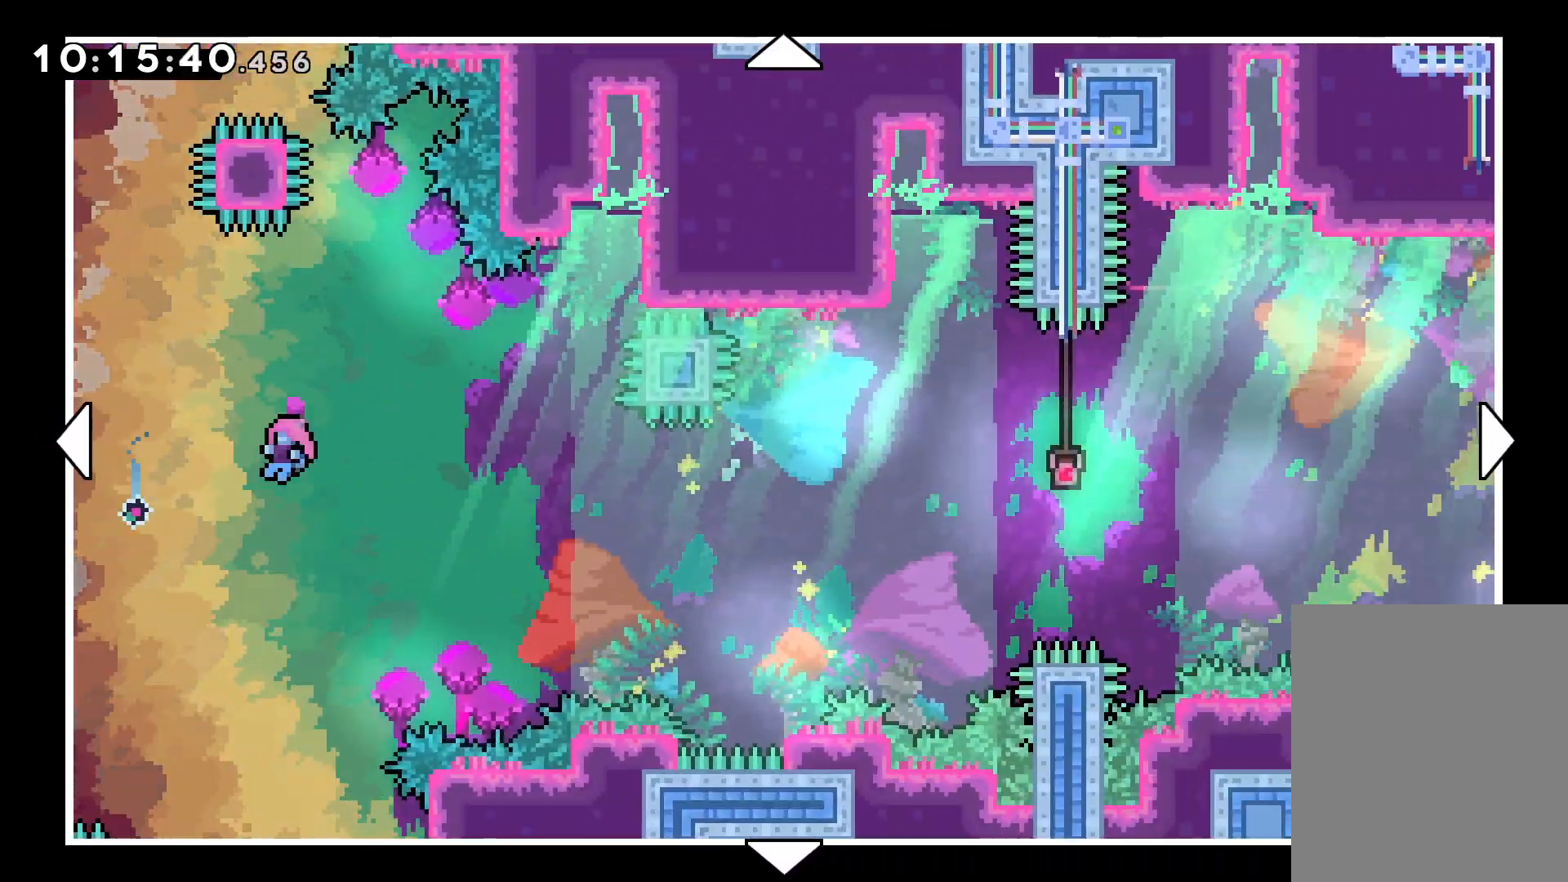
{"keys": ["left"], "events": [[17, "left", "down"], [117, "down", "down"], [500, "down", "up"]]}
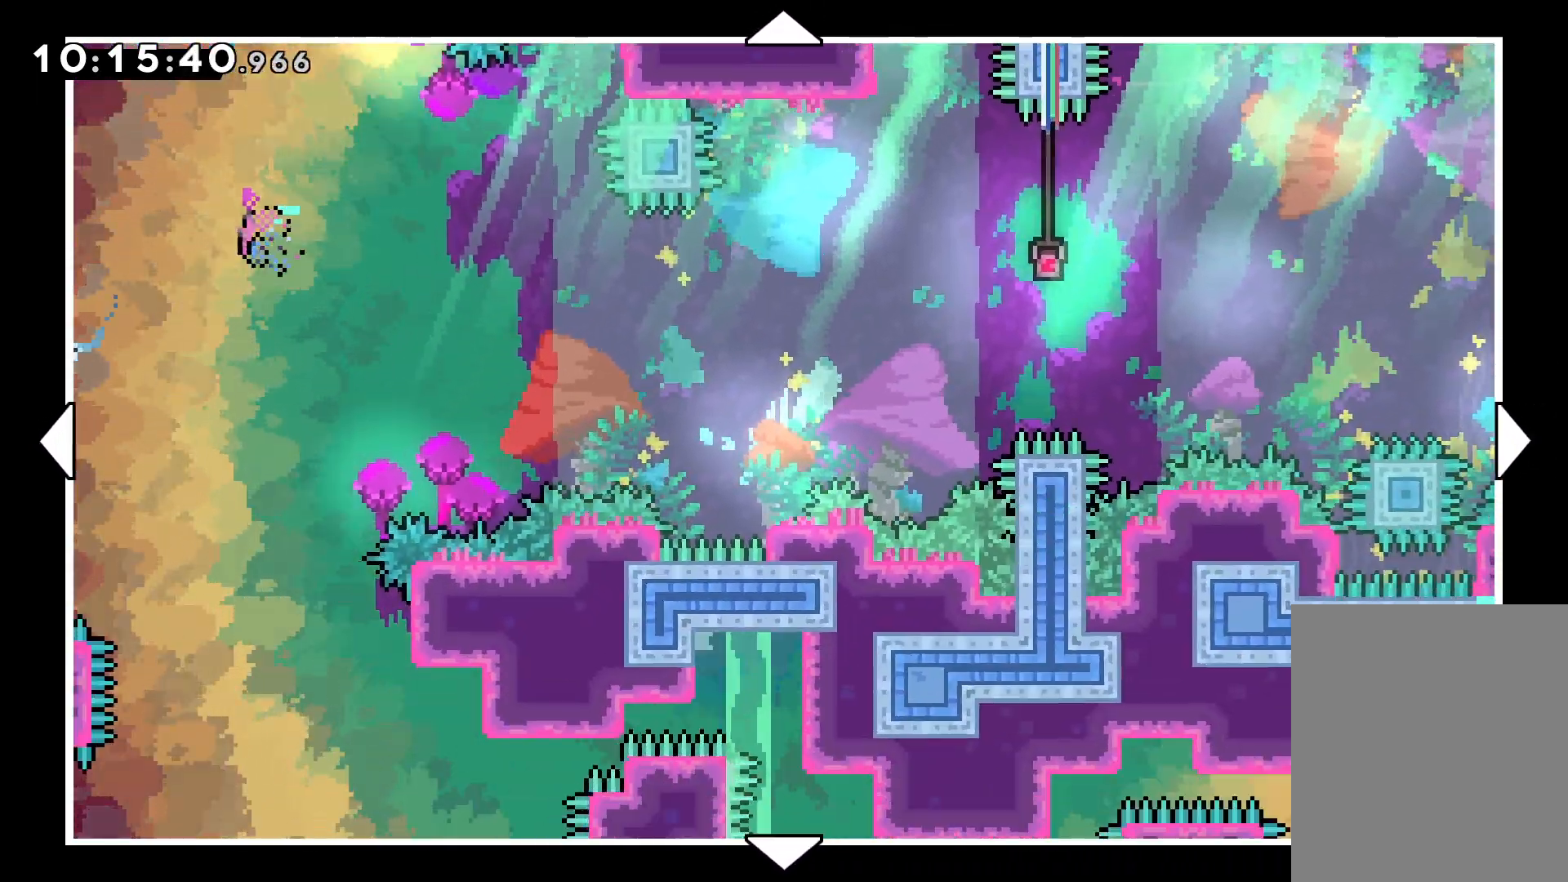
{"keys": ["right", "up"], "events": [[400, "left", "up"], [467, "right", "down"], [500, "up", "down"]]}
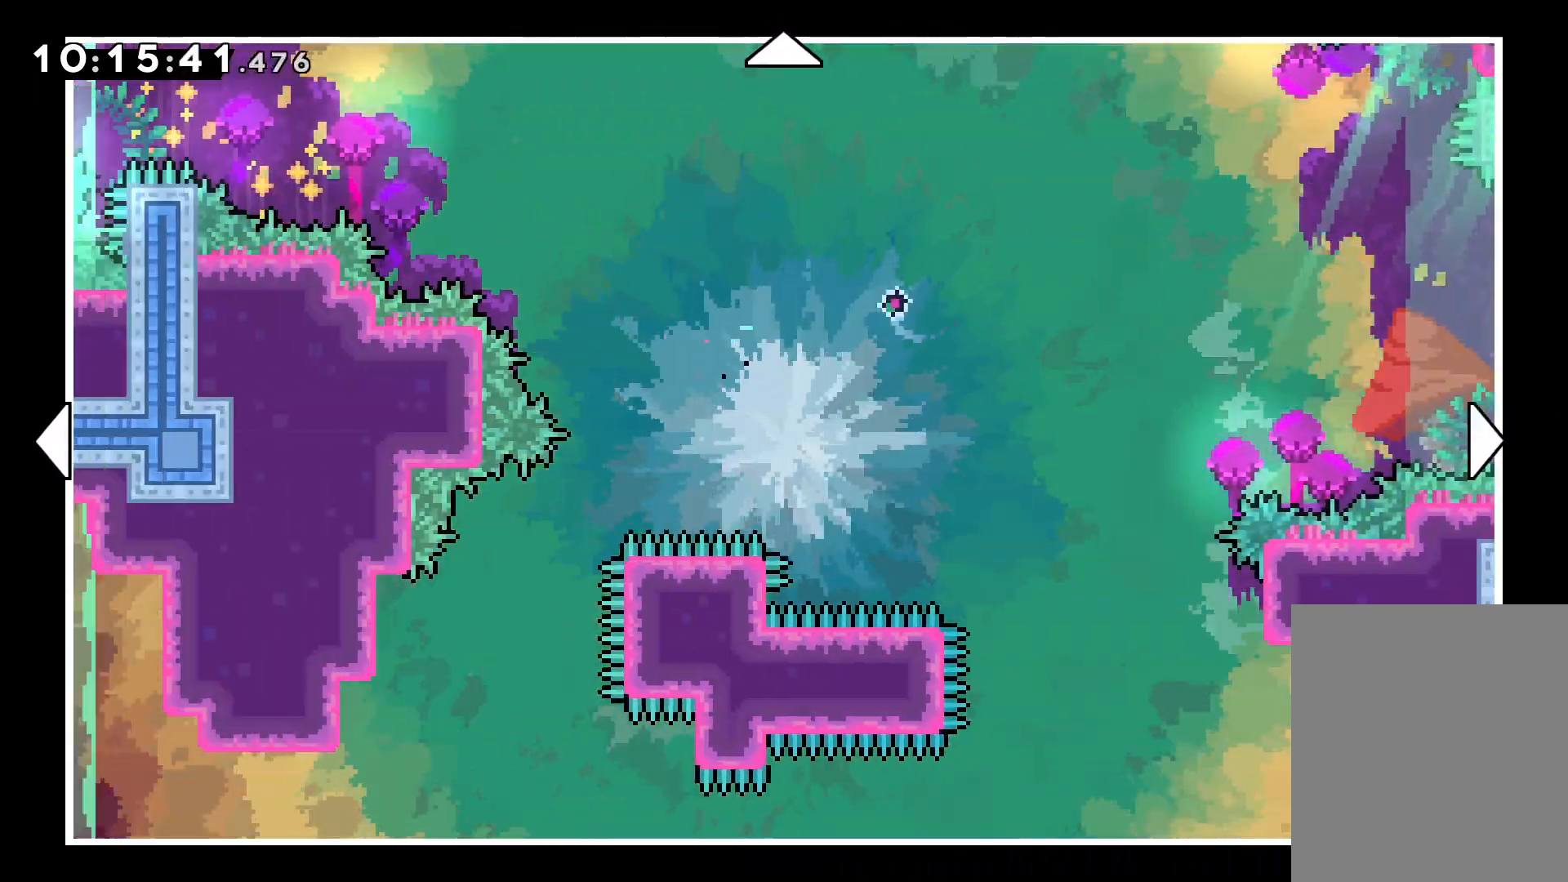
{"keys": ["right"], "events": [[200, "up", "up"]]}
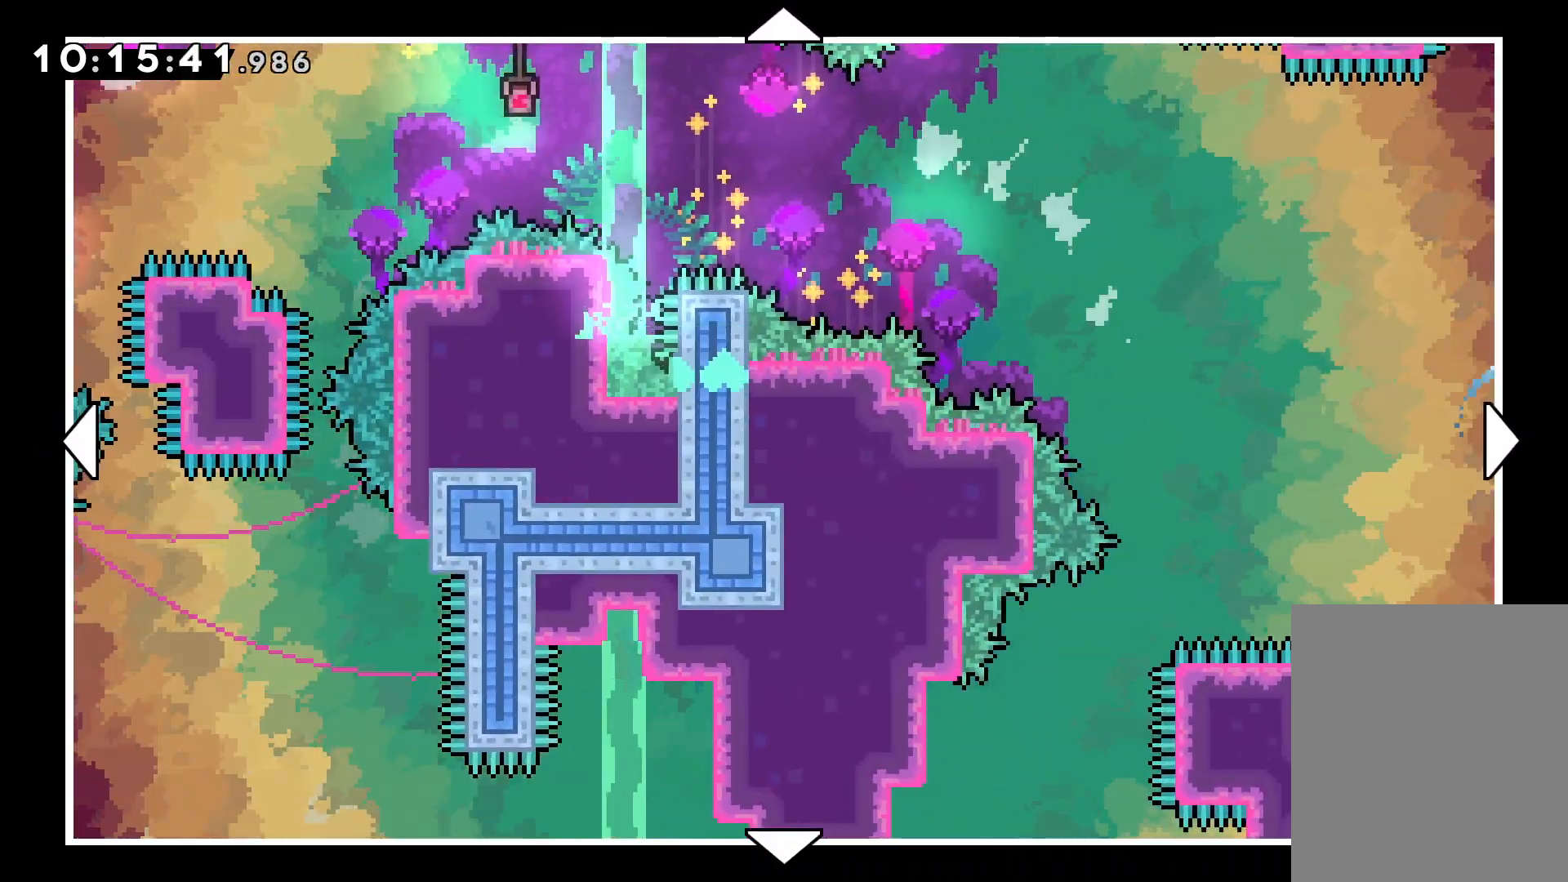
{"keys": ["right"], "events": []}
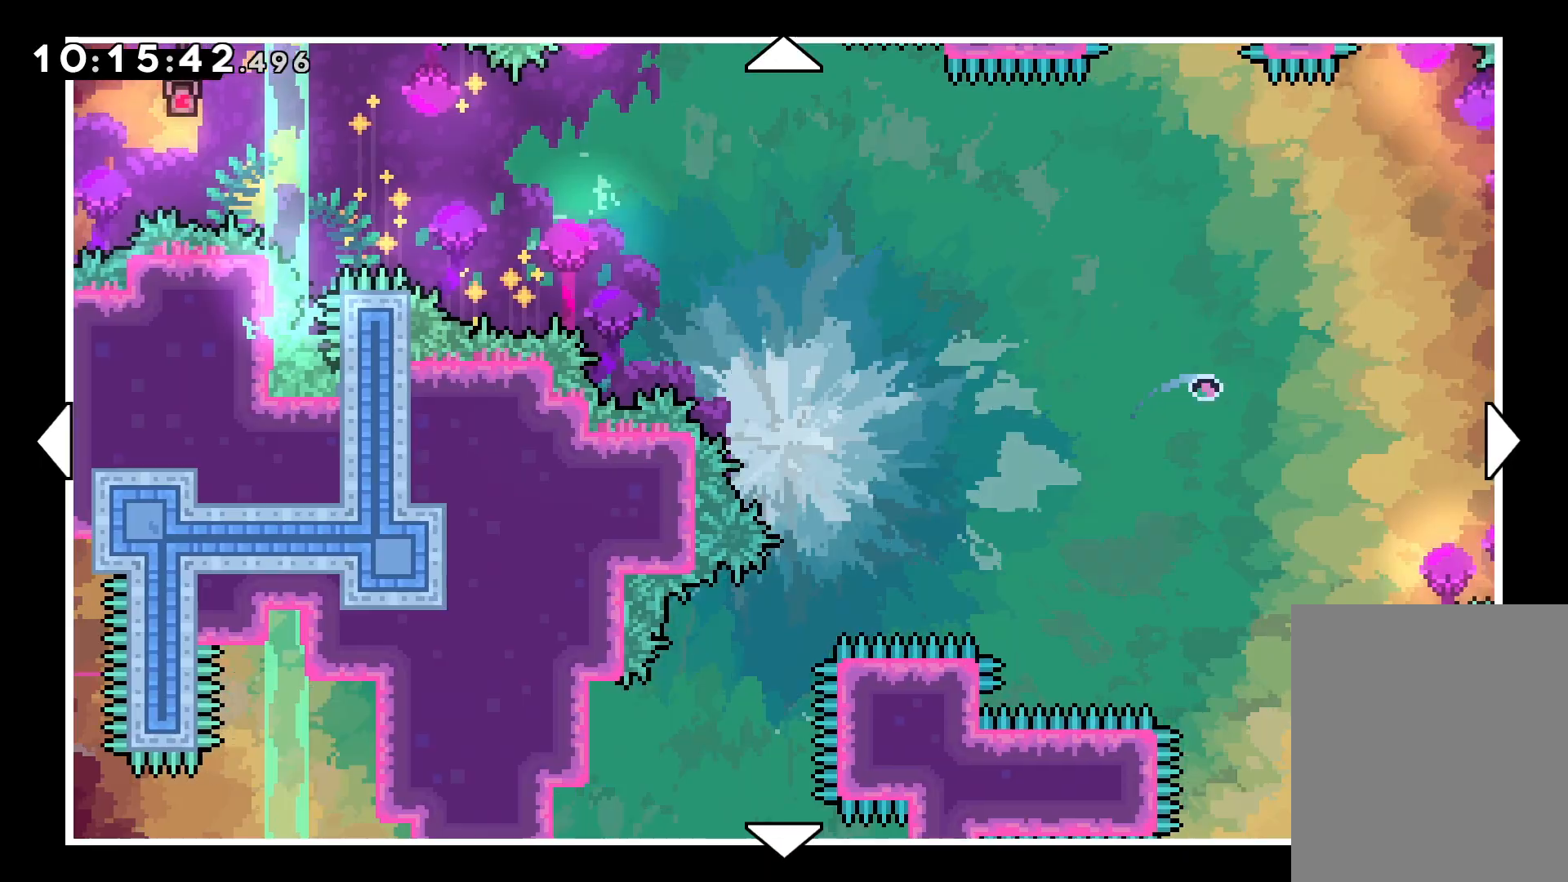
{"keys": [], "events": [[350, "right", "up"]]}
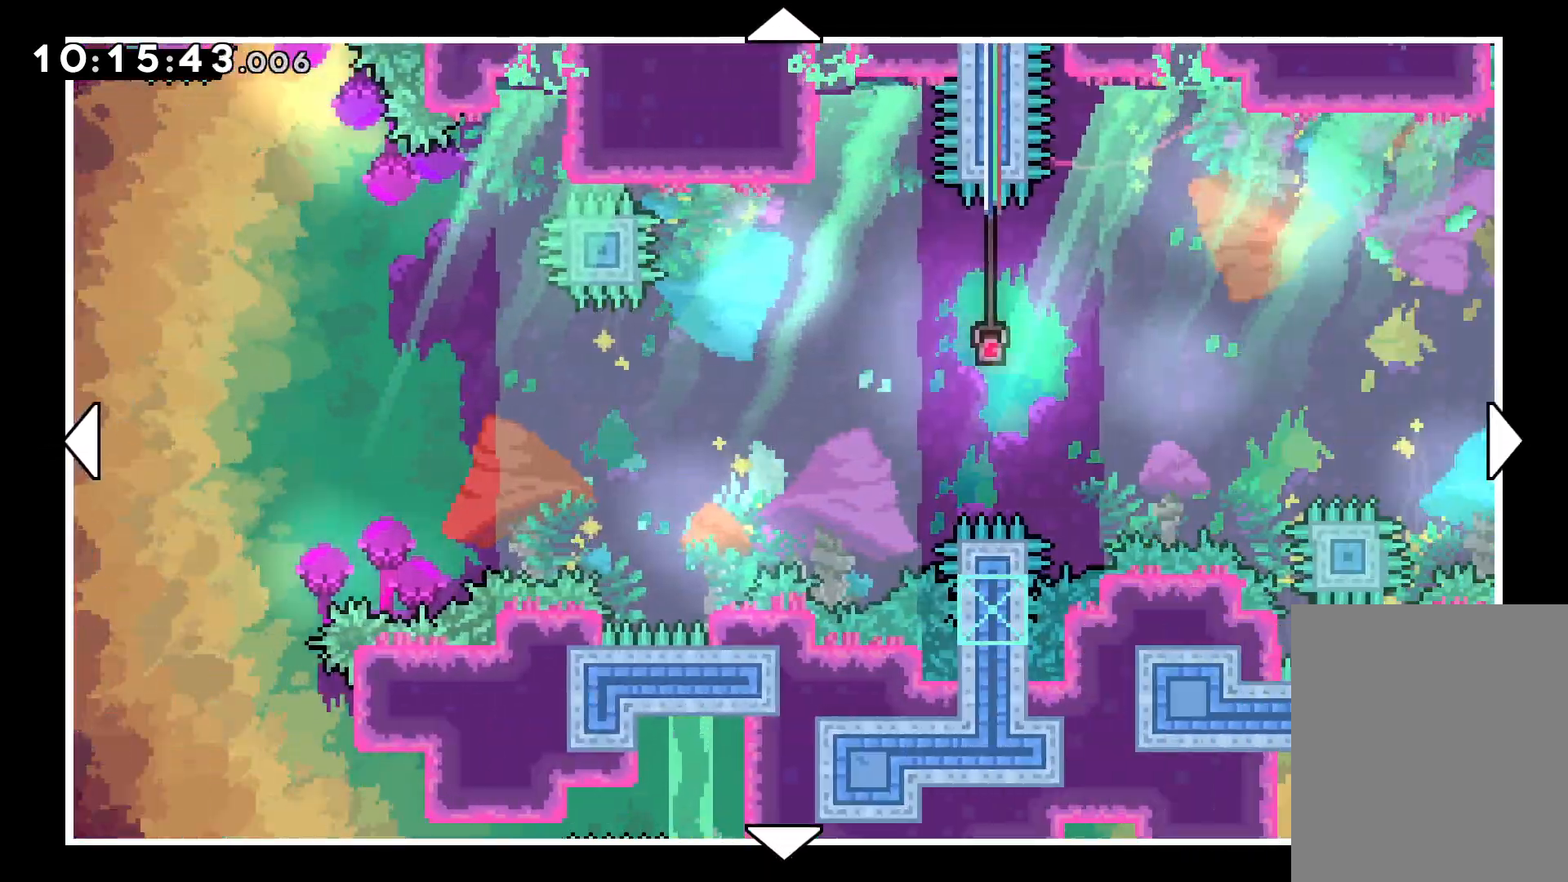
{"keys": ["right"], "events": [[150, "right", "down"], [250, "right", "up"], [317, "right", "down"]]}
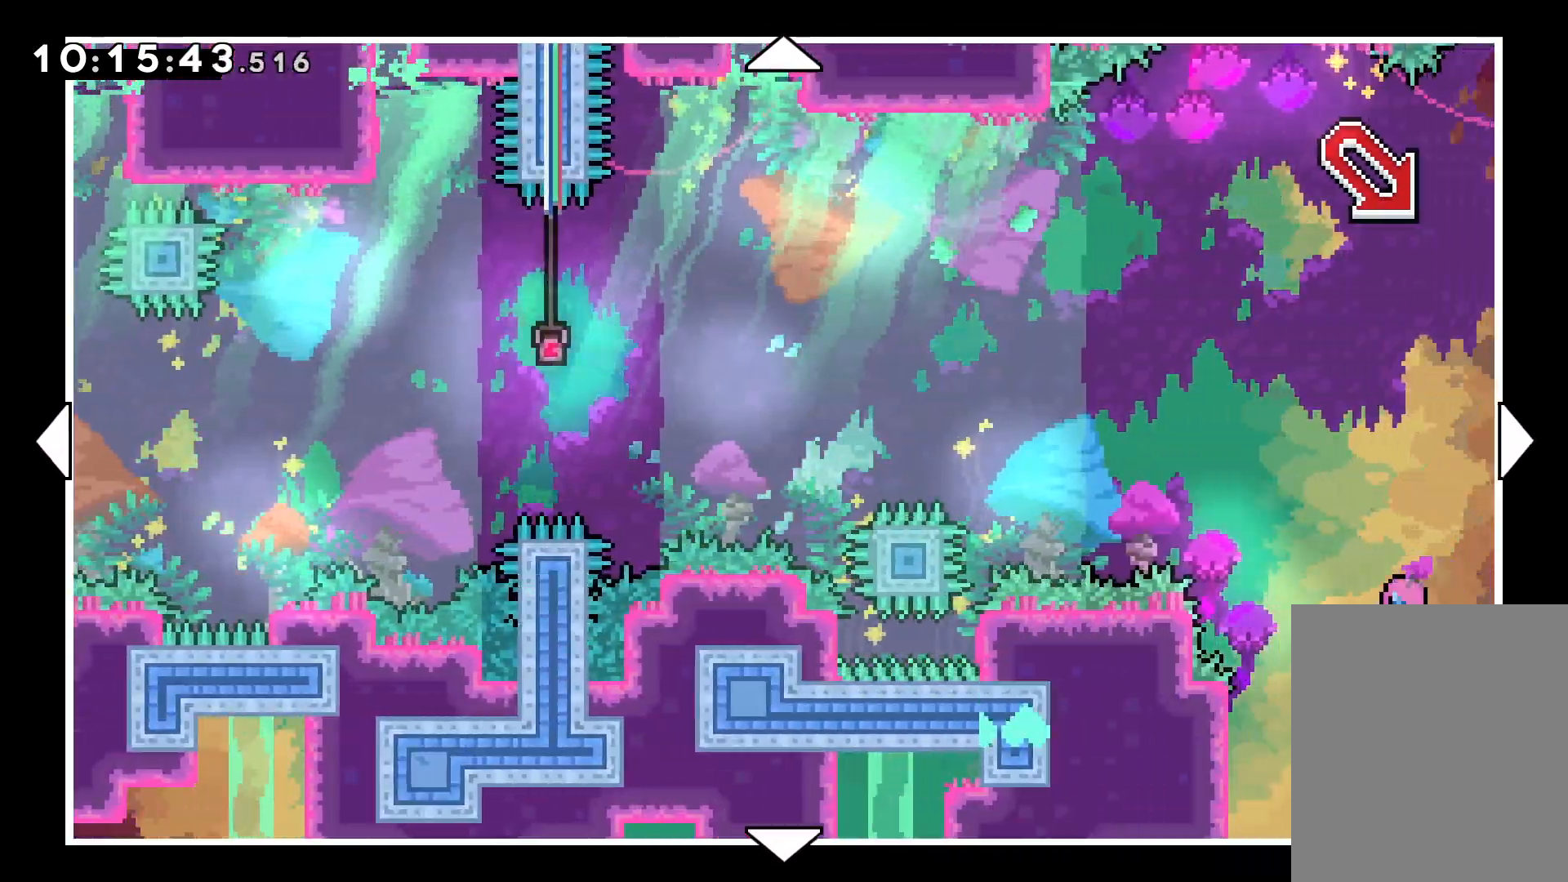
{"keys": [], "events": [[250, "right", "up"]]}
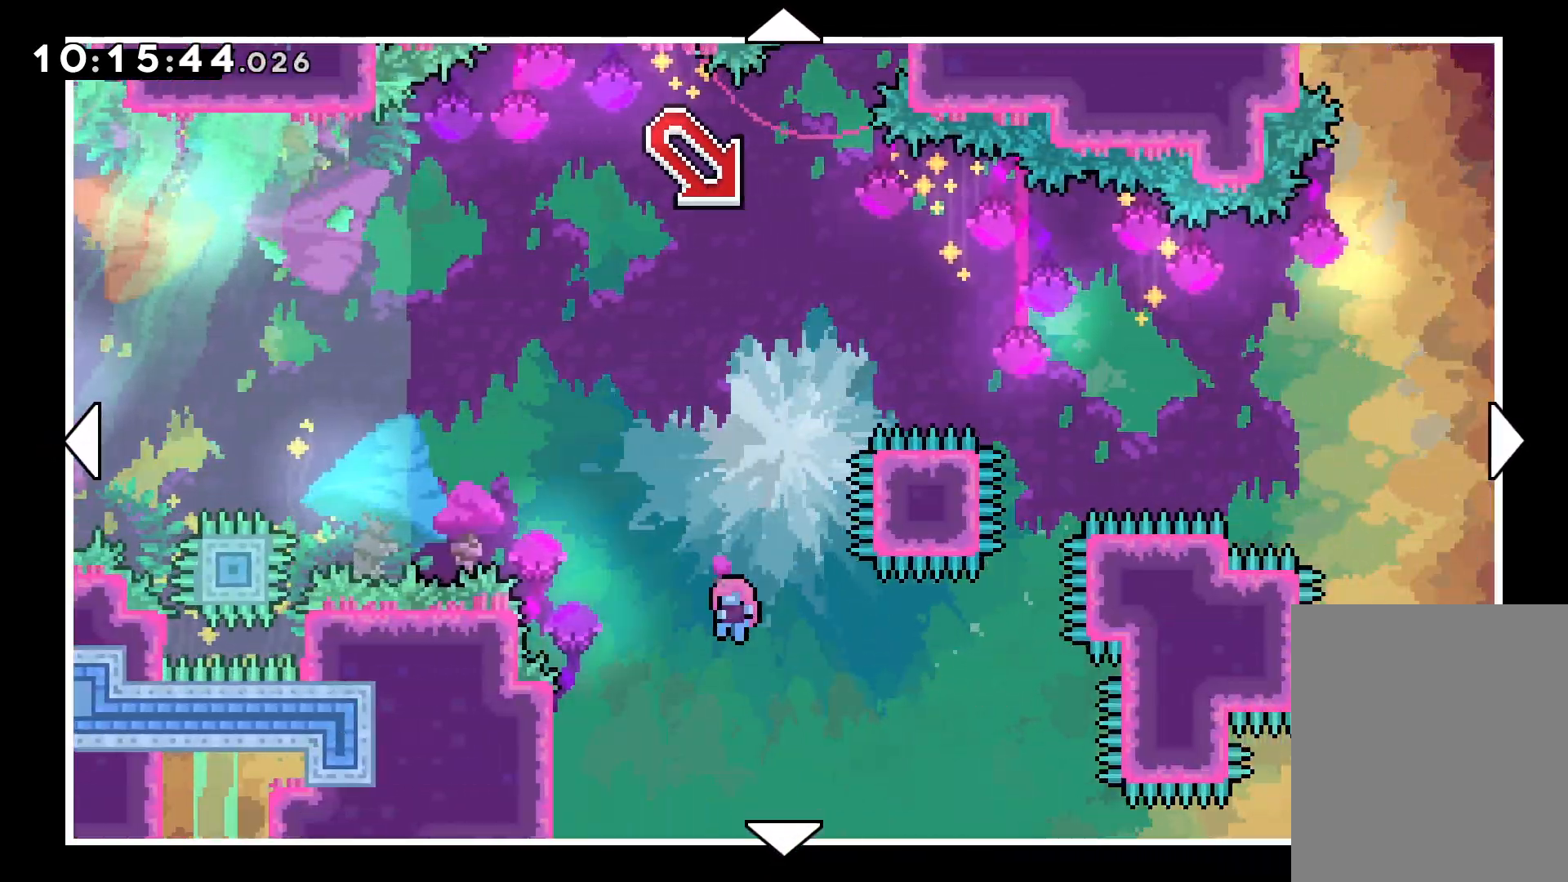
{"keys": [], "events": [[233, "up", "down"], [500, "up", "up"]]}
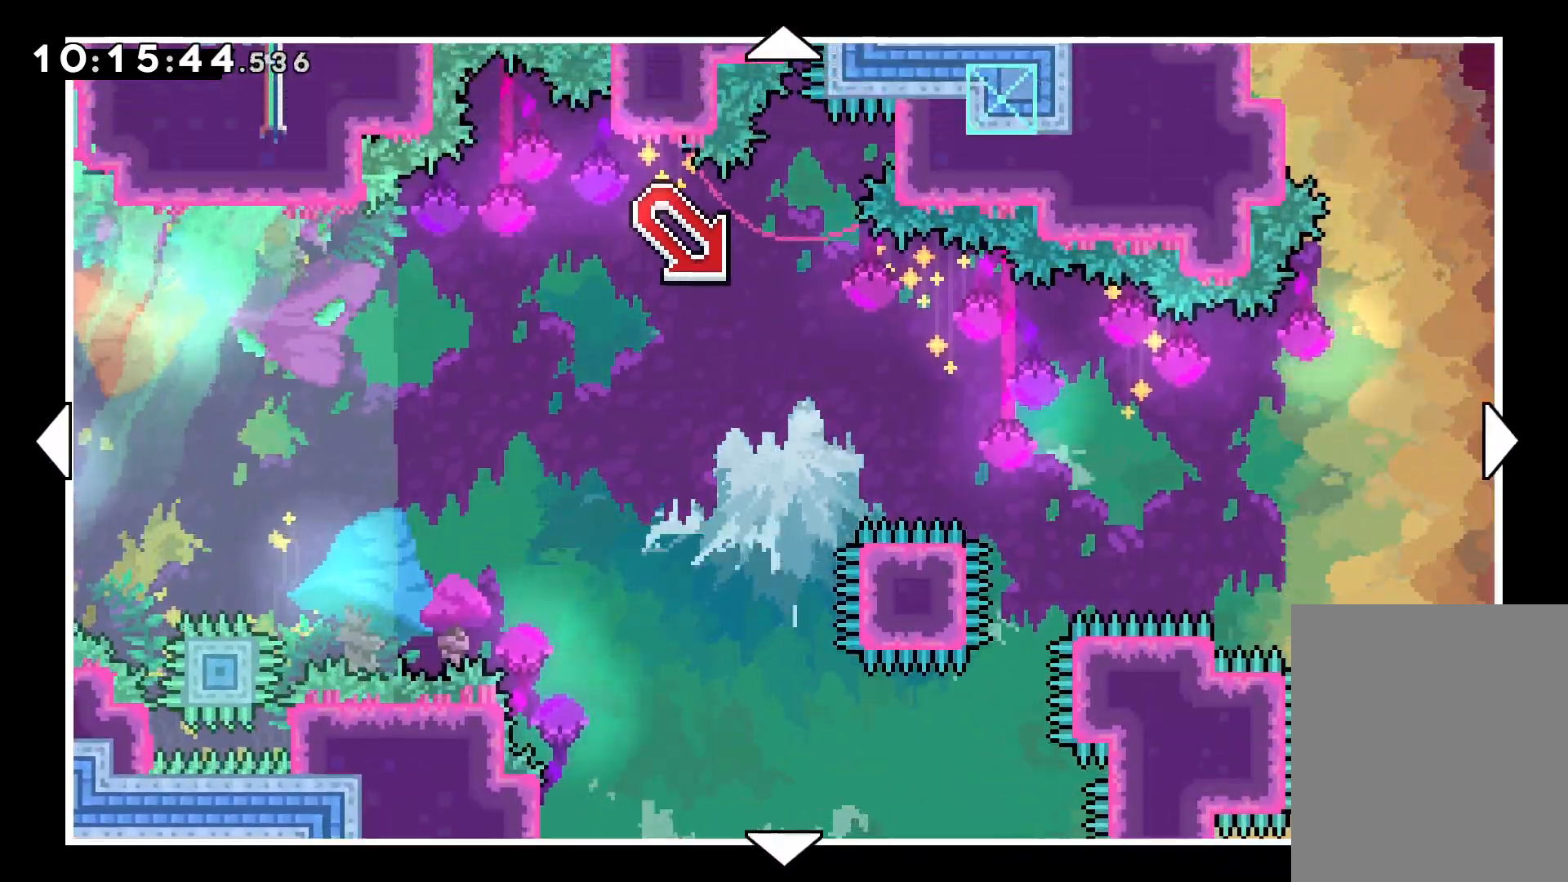
{"keys": ["left"], "events": [[33, "left", "down"], [167, "down", "down"], [400, "down", "up"]]}
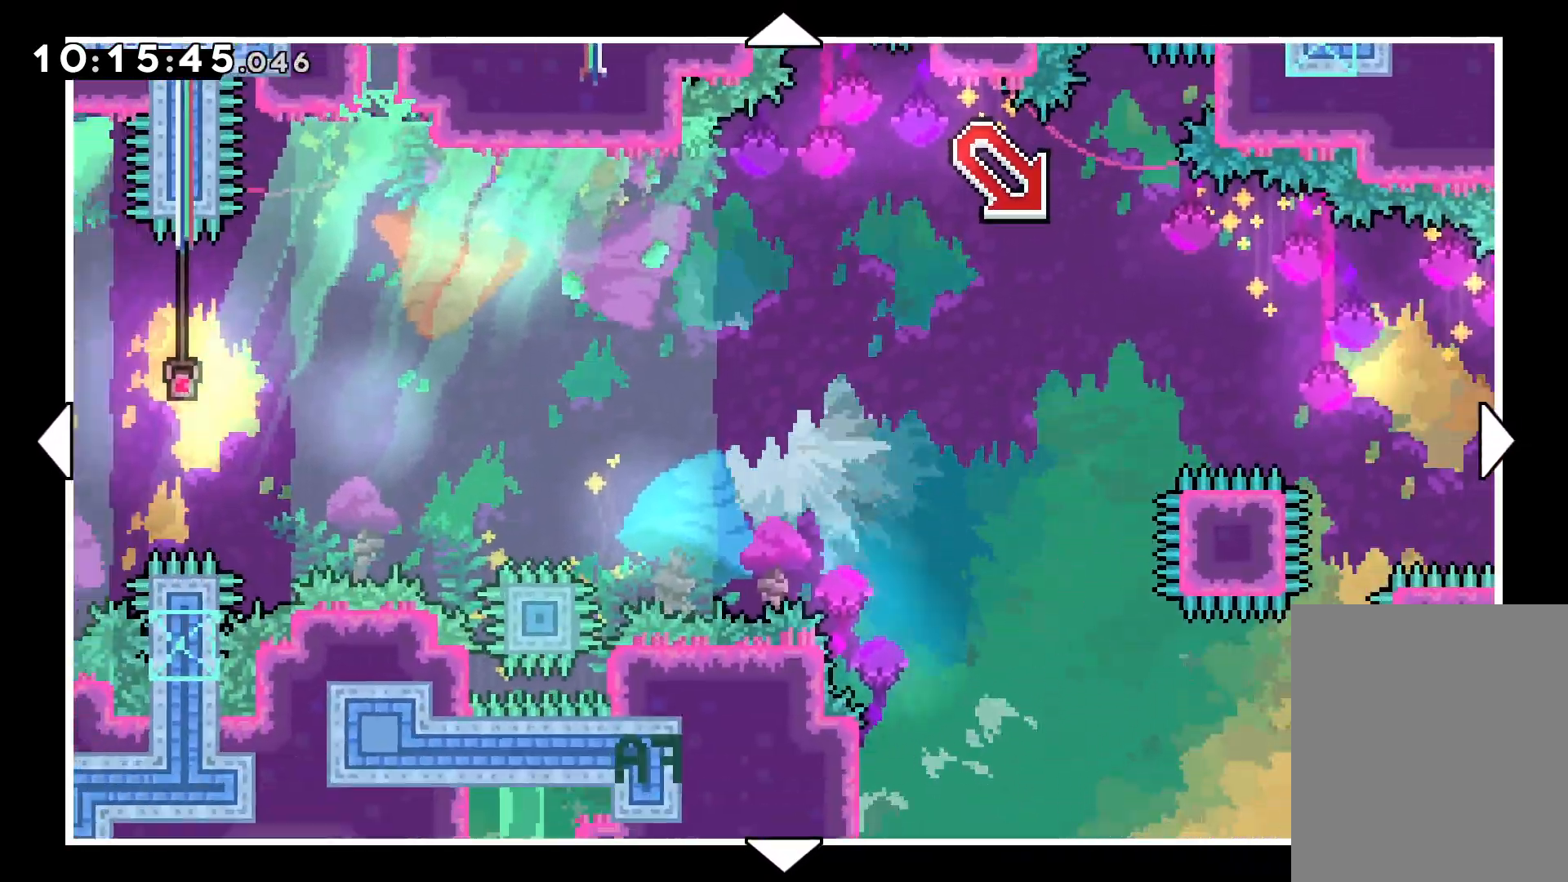
{"keys": ["left"], "events": [[200, "left", "up"], [367, "left", "down"]]}
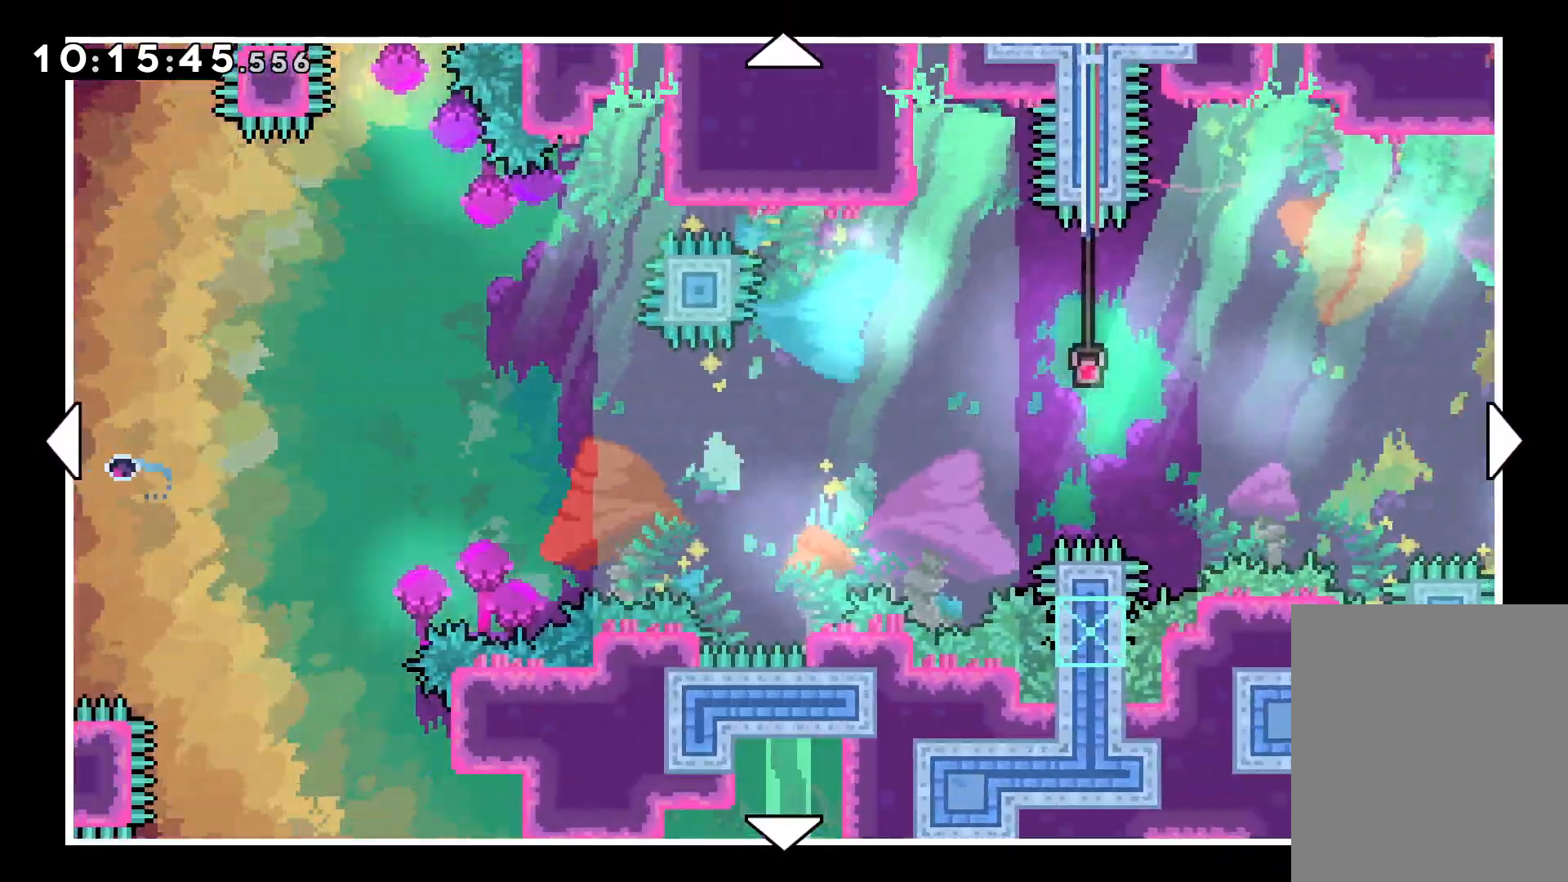
{"keys": ["down"], "events": [[67, "left", "up"], [200, "down", "down"], [233, "left", "down"], [400, "left", "up"]]}
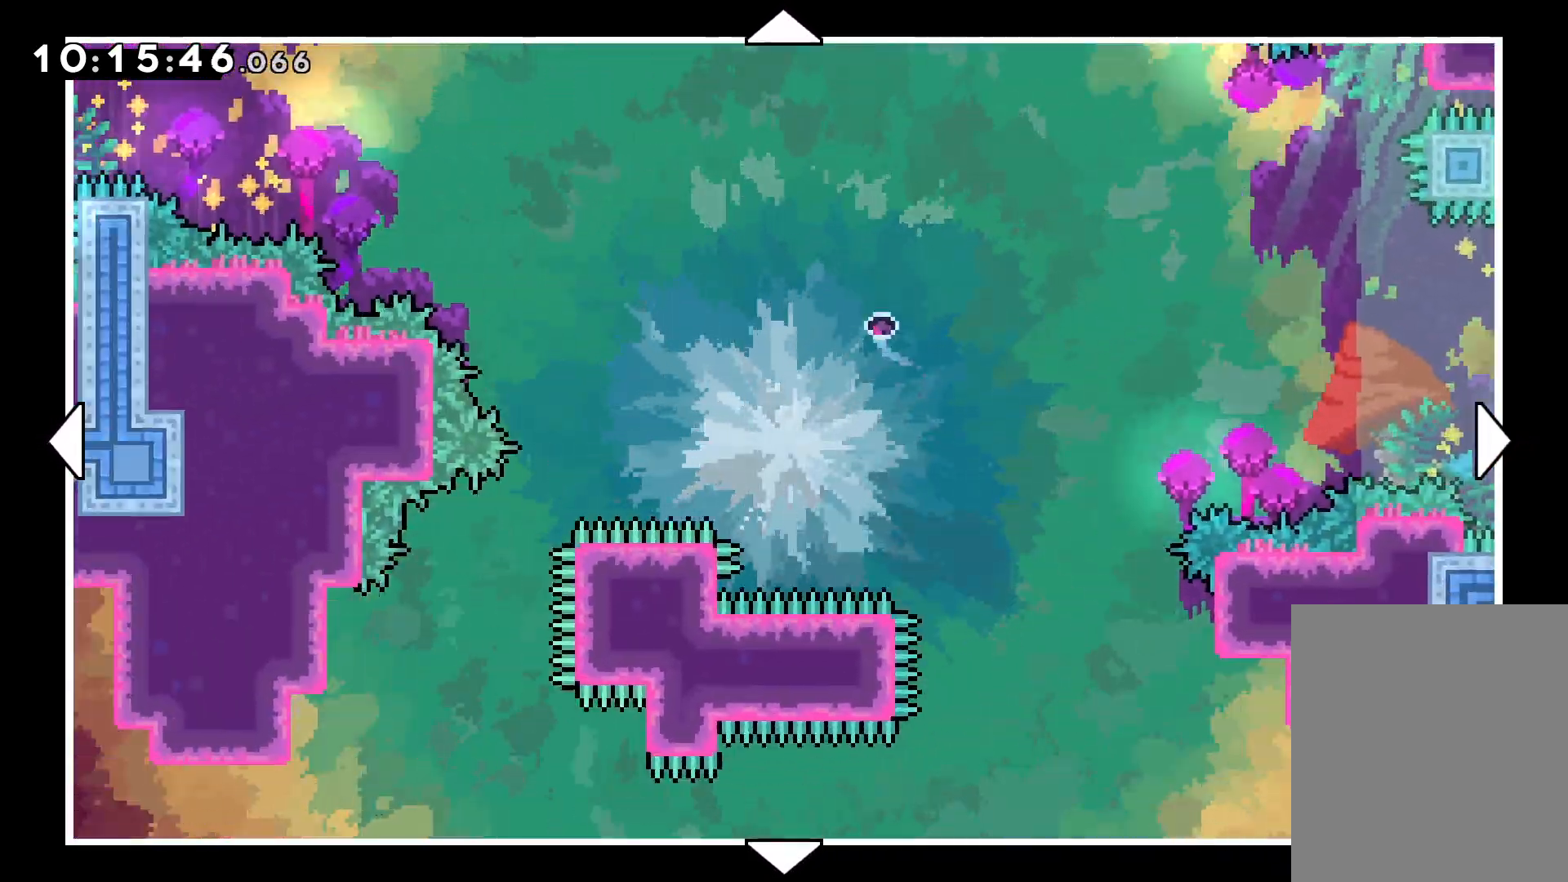
{"keys": ["right"], "events": [[250, "right", "down"], [283, "down", "up"]]}
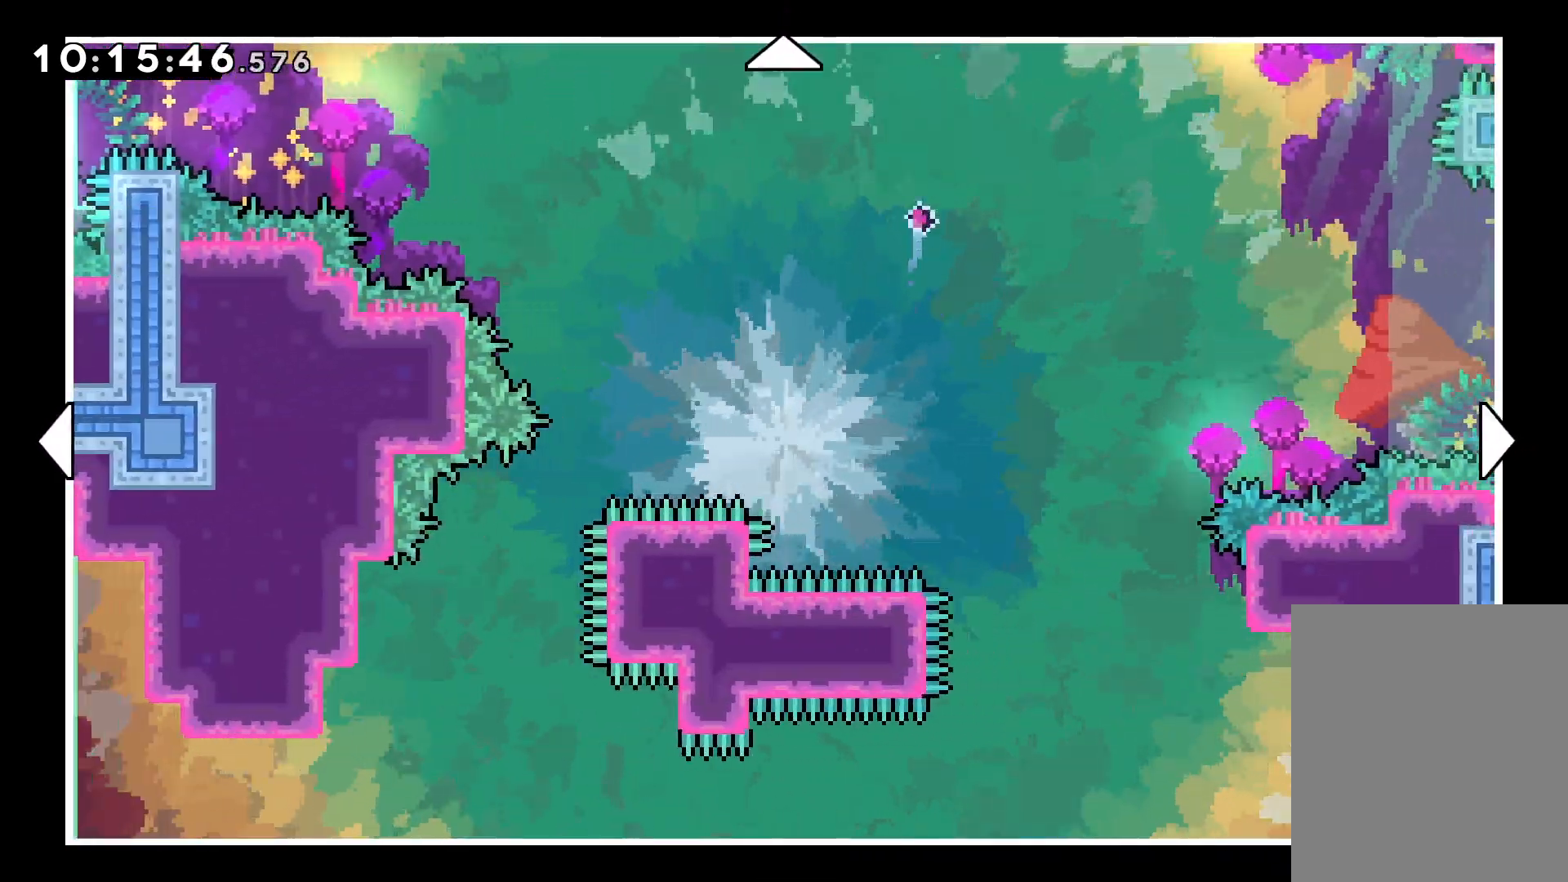
{"keys": ["right", "up"], "events": [[283, "up", "down"]]}
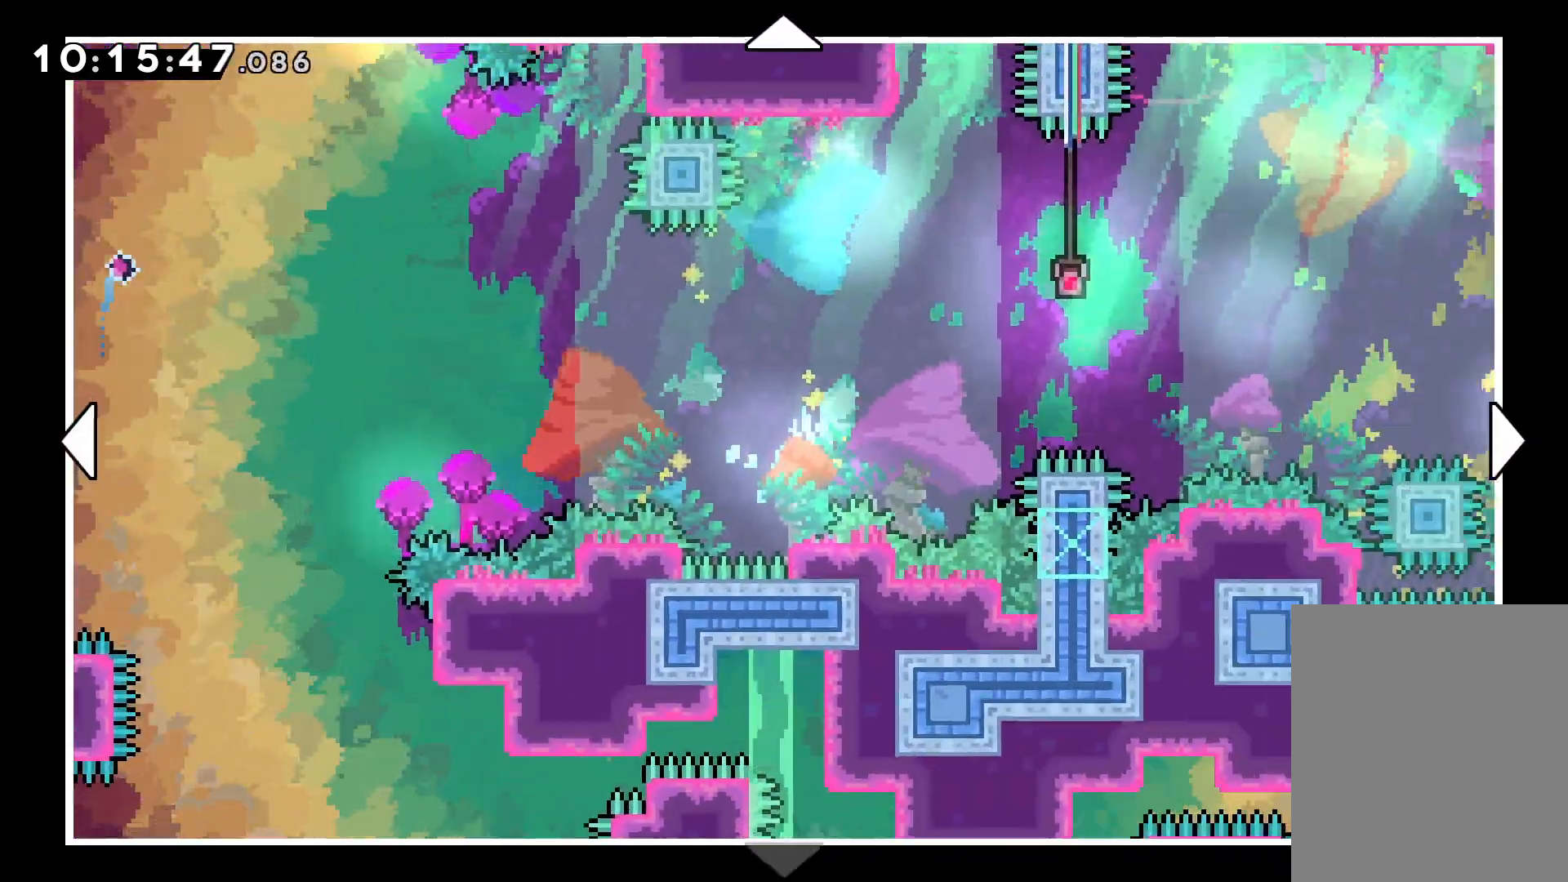
{"keys": ["right"], "events": [[50, "up", "up"], [233, "right", "up"], [450, "right", "down"]]}
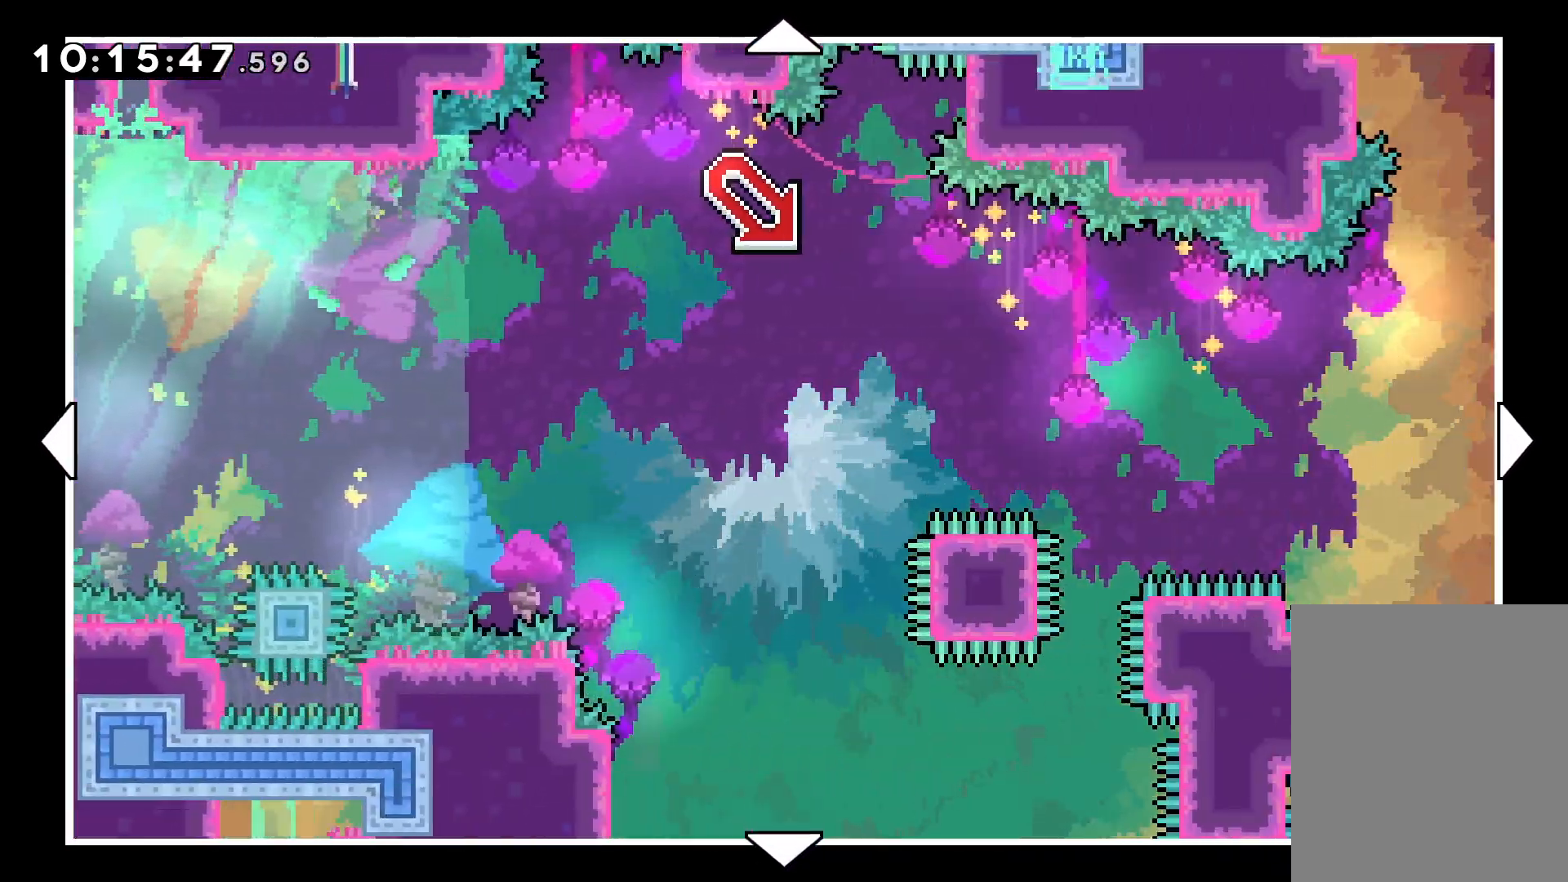
{"keys": [], "events": [[167, "right", "up"]]}
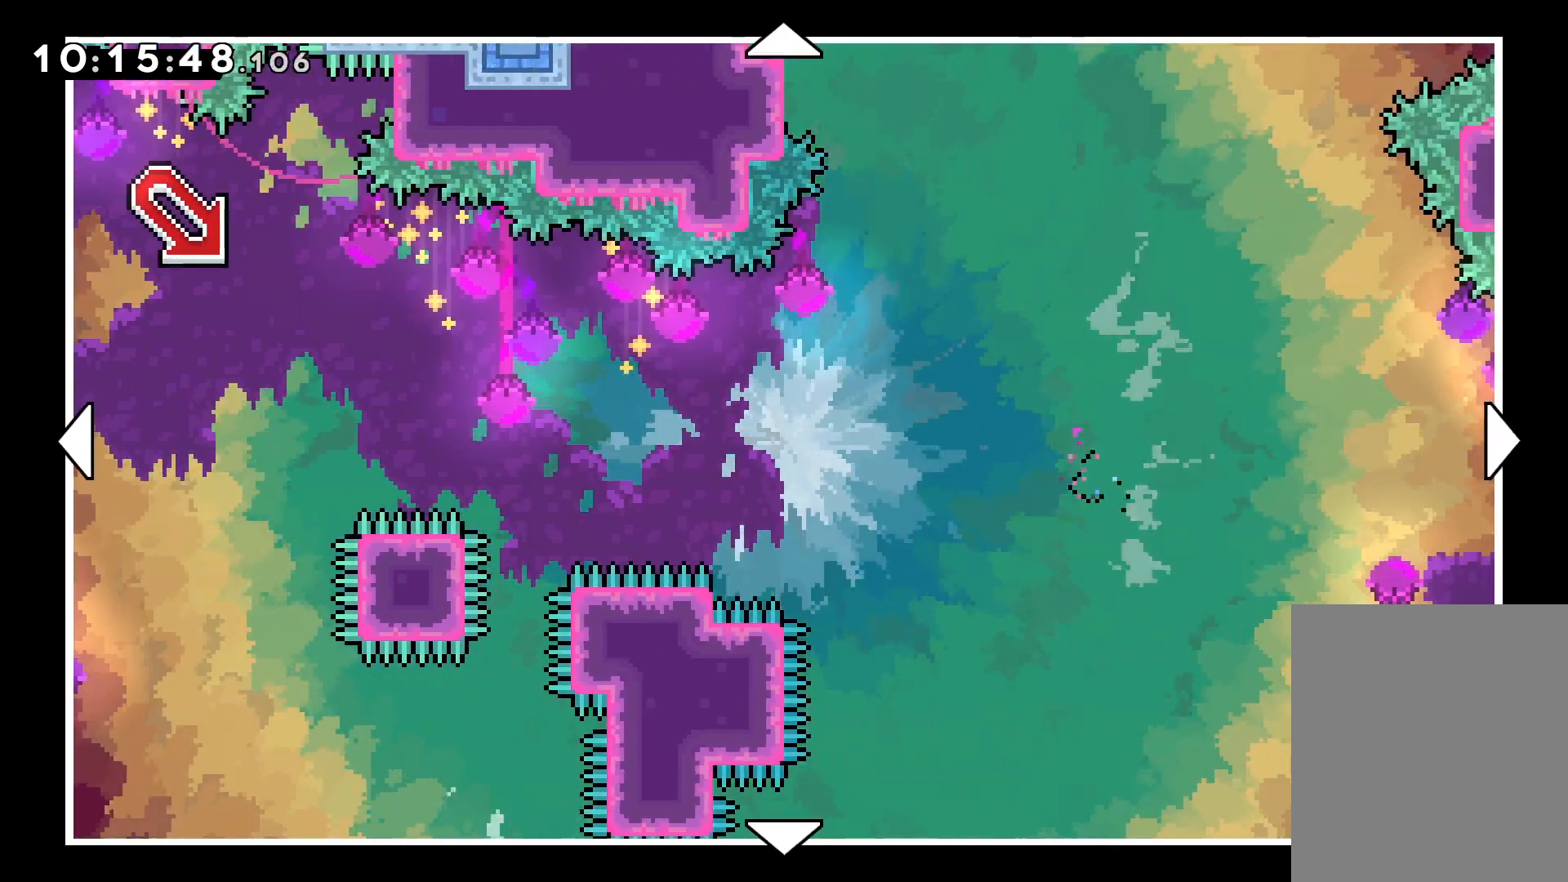
{"keys": ["right"], "events": [[417, "right", "down"]]}
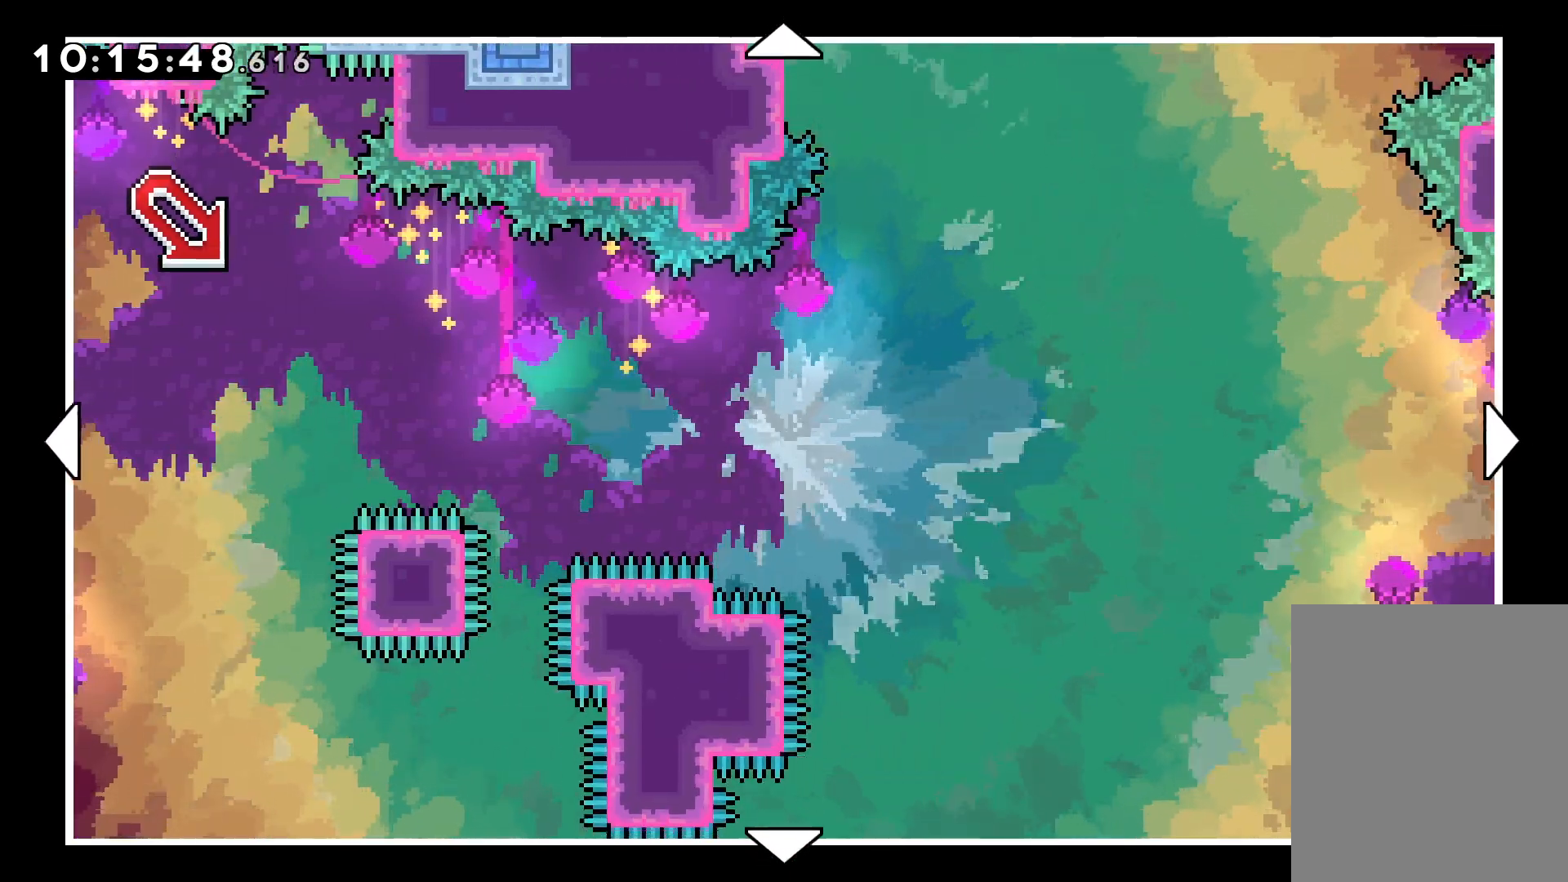
{"keys": ["left", "up"], "events": [[67, "right", "up"], [150, "left", "down"], [183, "up", "down"]]}
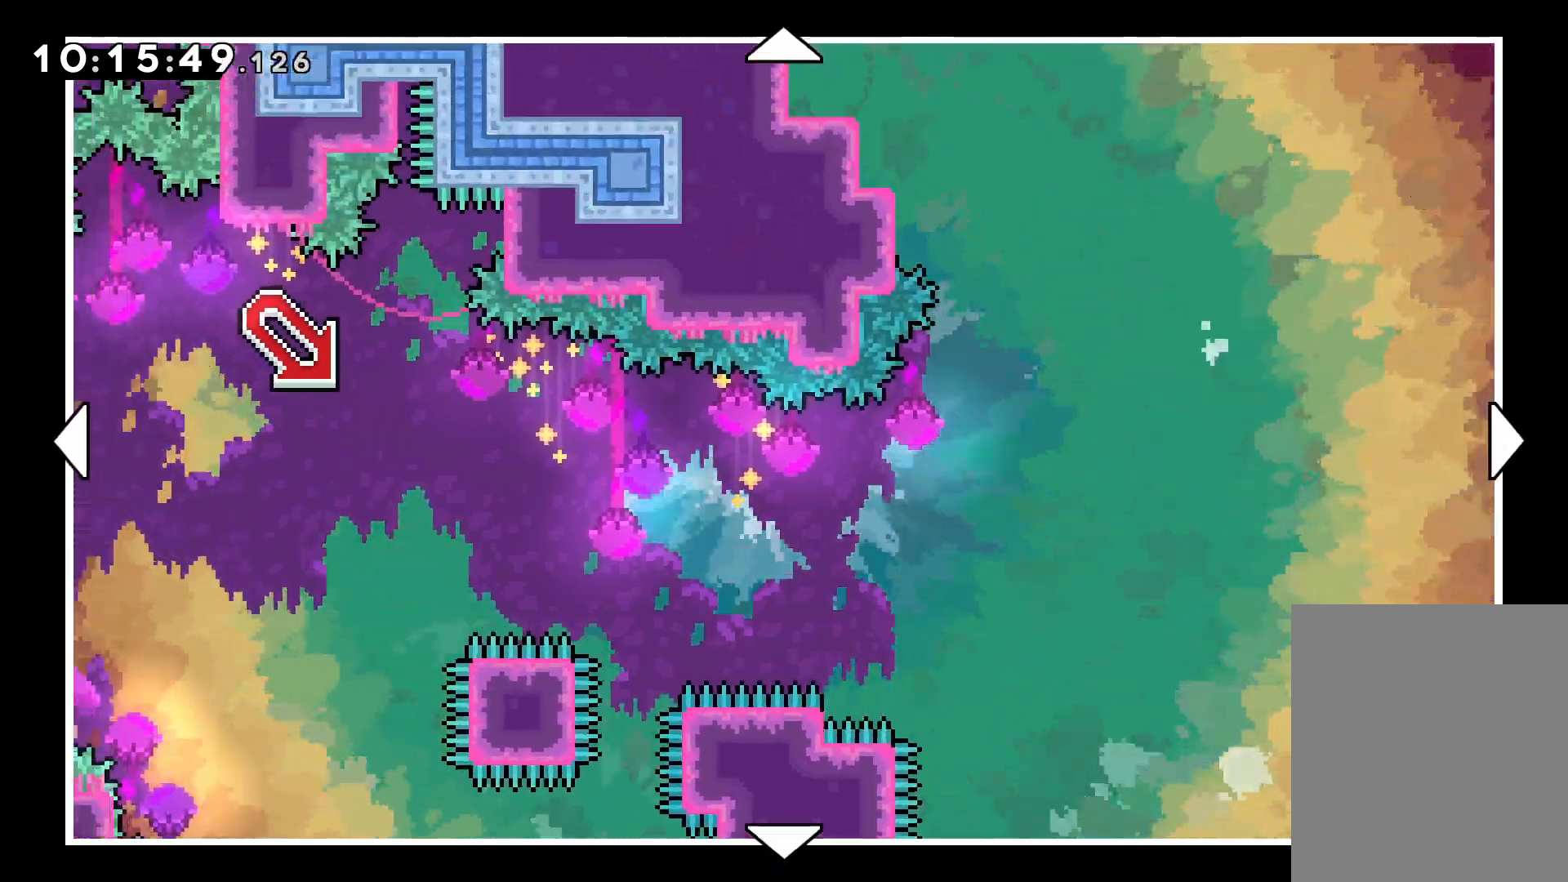
{"keys": ["left", "up"], "events": []}
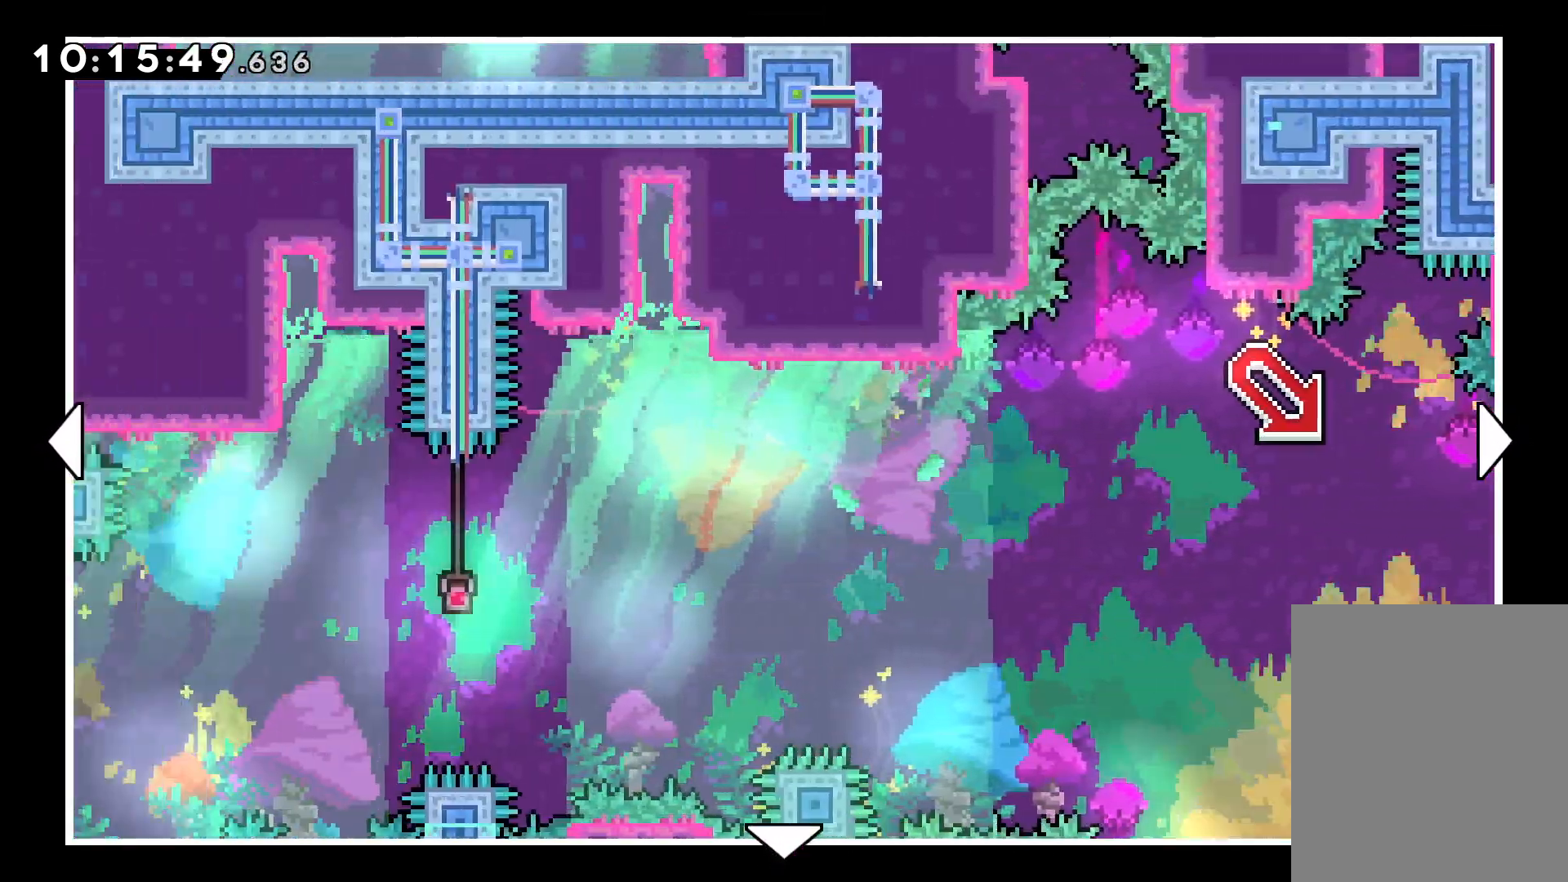
{"keys": ["left", "up"], "events": []}
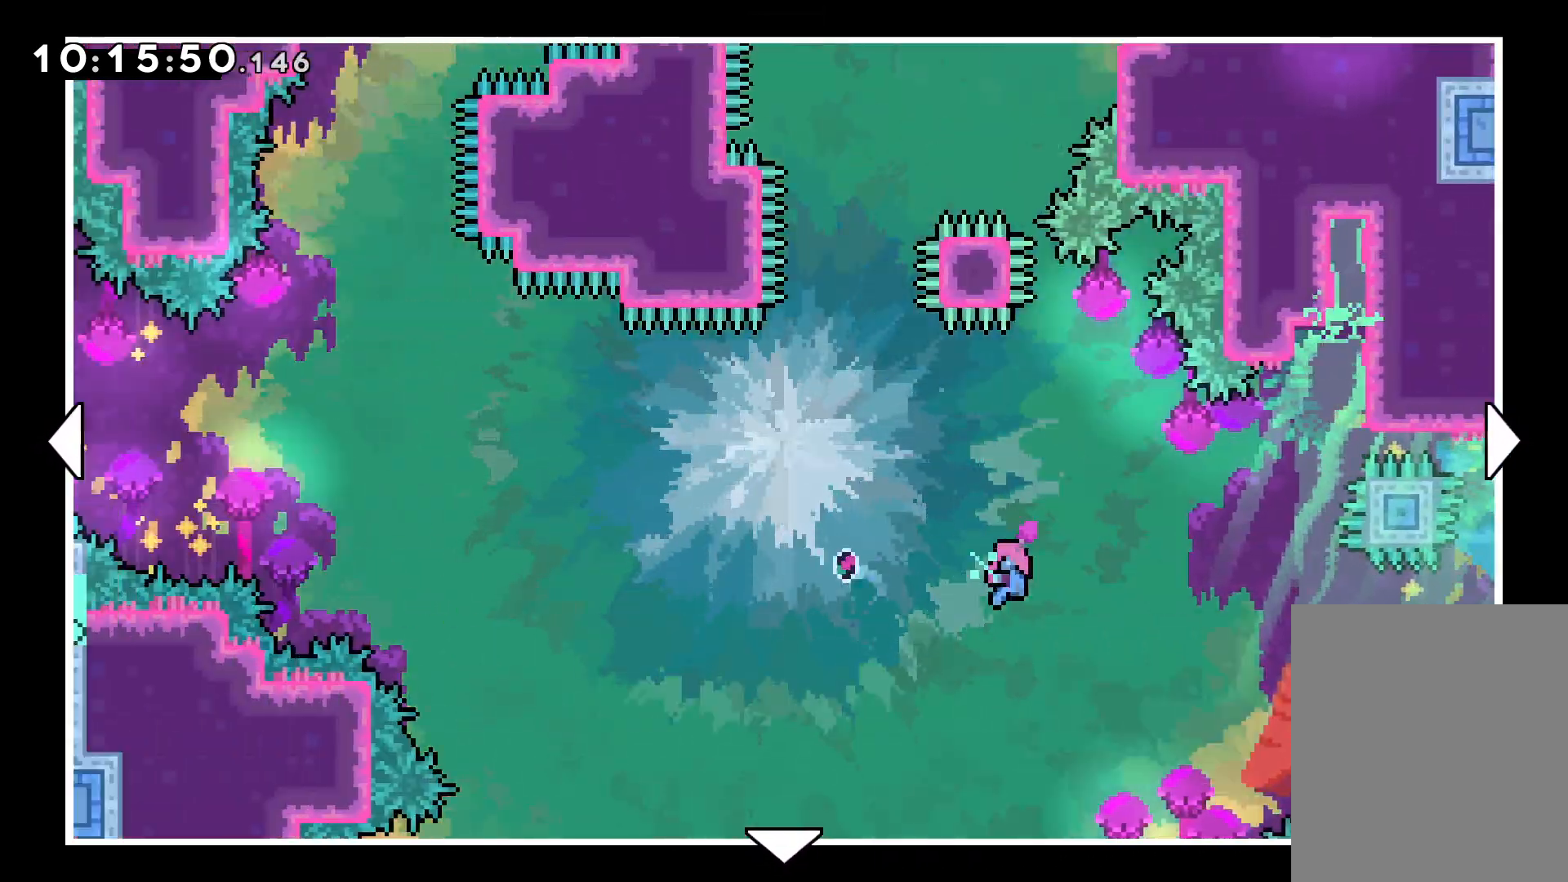
{"keys": ["up"], "events": [[33, "left", "up"], [267, "left", "down"], [417, "left", "up"]]}
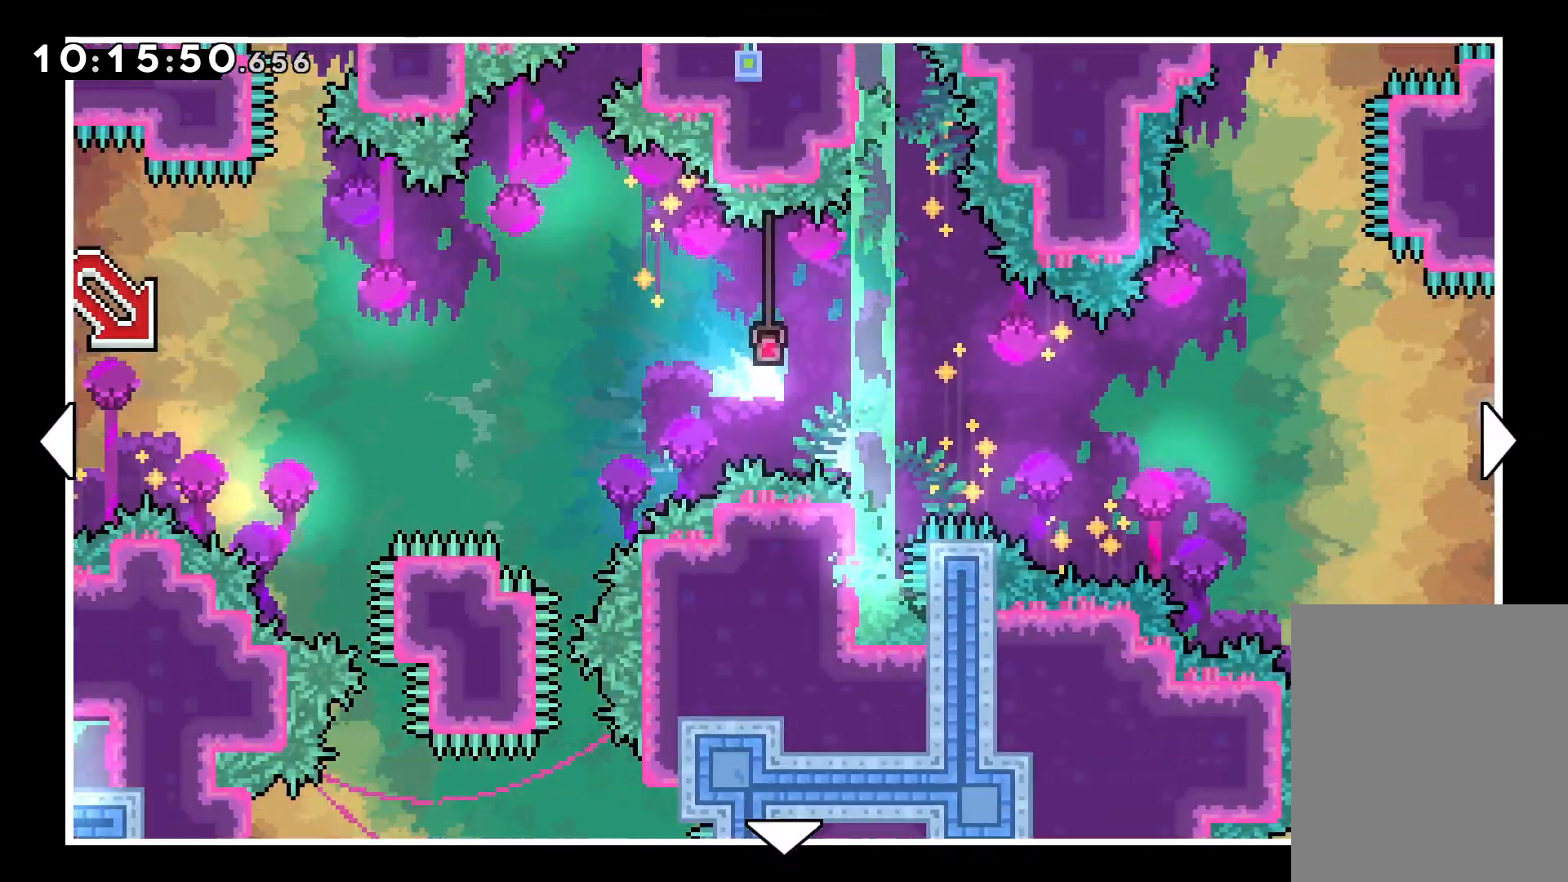
{"keys": ["right"], "events": [[350, "right", "down"], [350, "up", "up"]]}